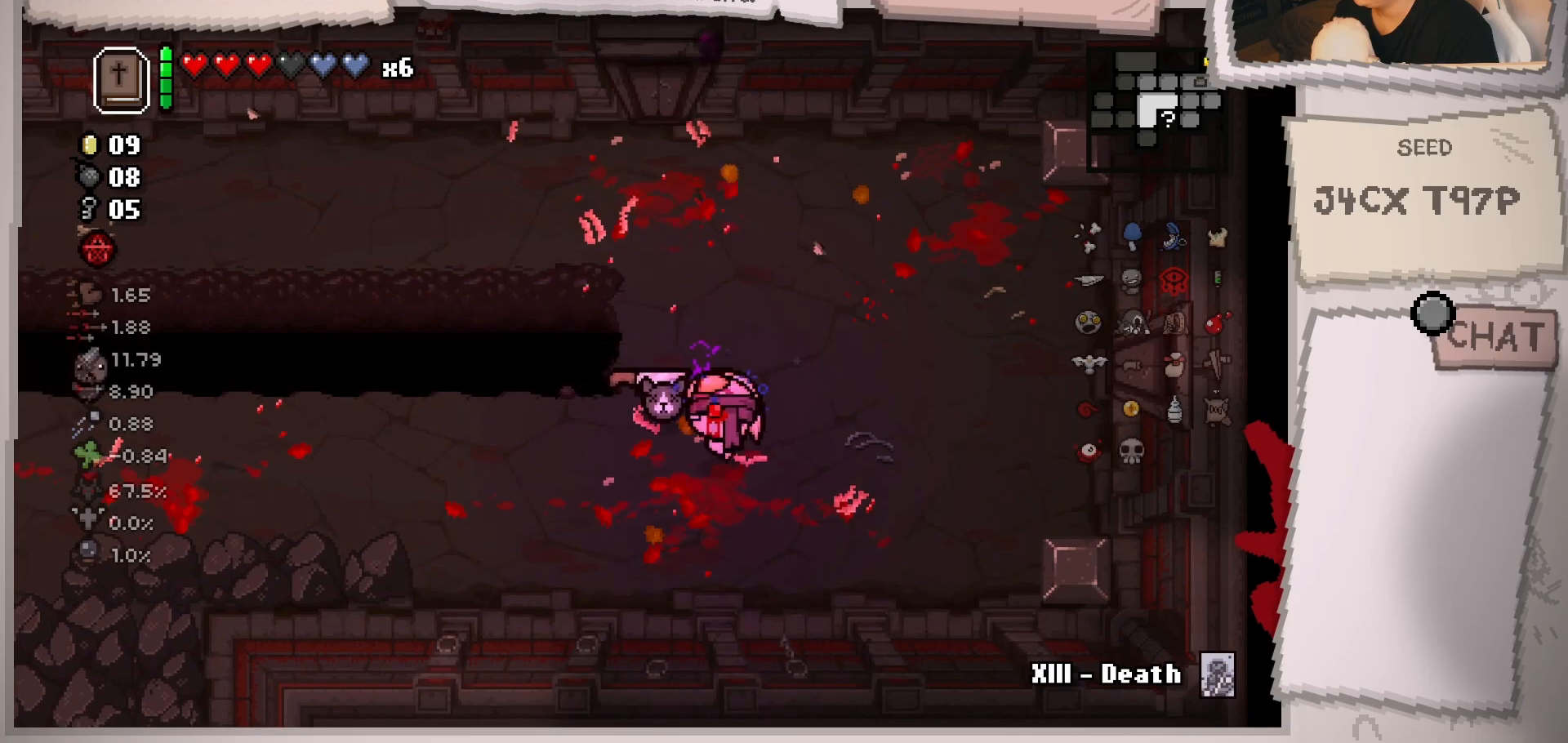
Gameplay with a controller (Xbox layout); each line is a JSON object with the inputs held at the frame after it. "events" lists button and stick changes between this image and that frame as [ms after this image, input, new state], when the widget could be followed in between. Not read: L3 R3.
{"buttons": [], "left_stick": "left", "right_stick": "center", "events": [[33, "left_stick", "up-left"], [383, "left_stick", "left"]]}
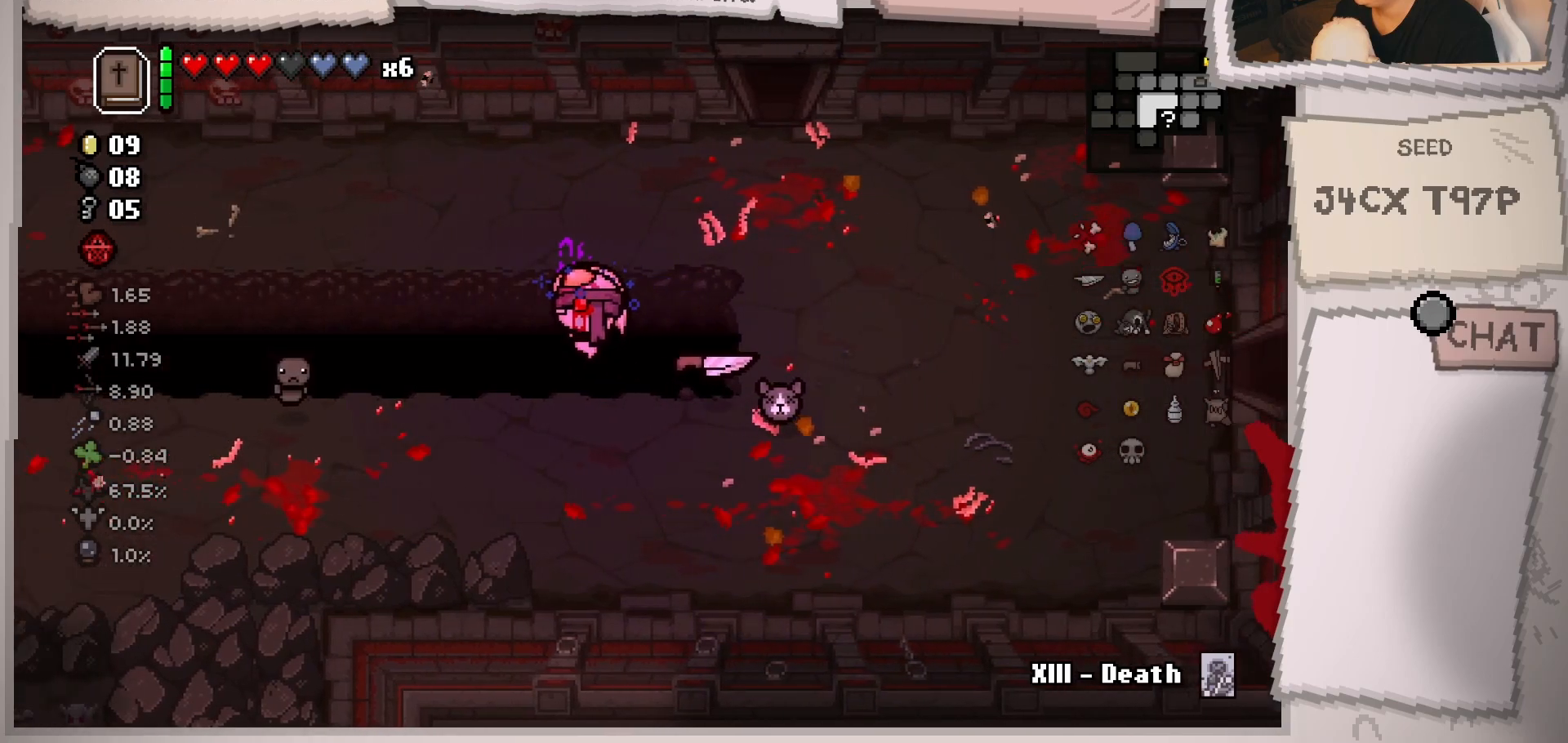
{"buttons": [], "left_stick": "left", "right_stick": "center", "events": []}
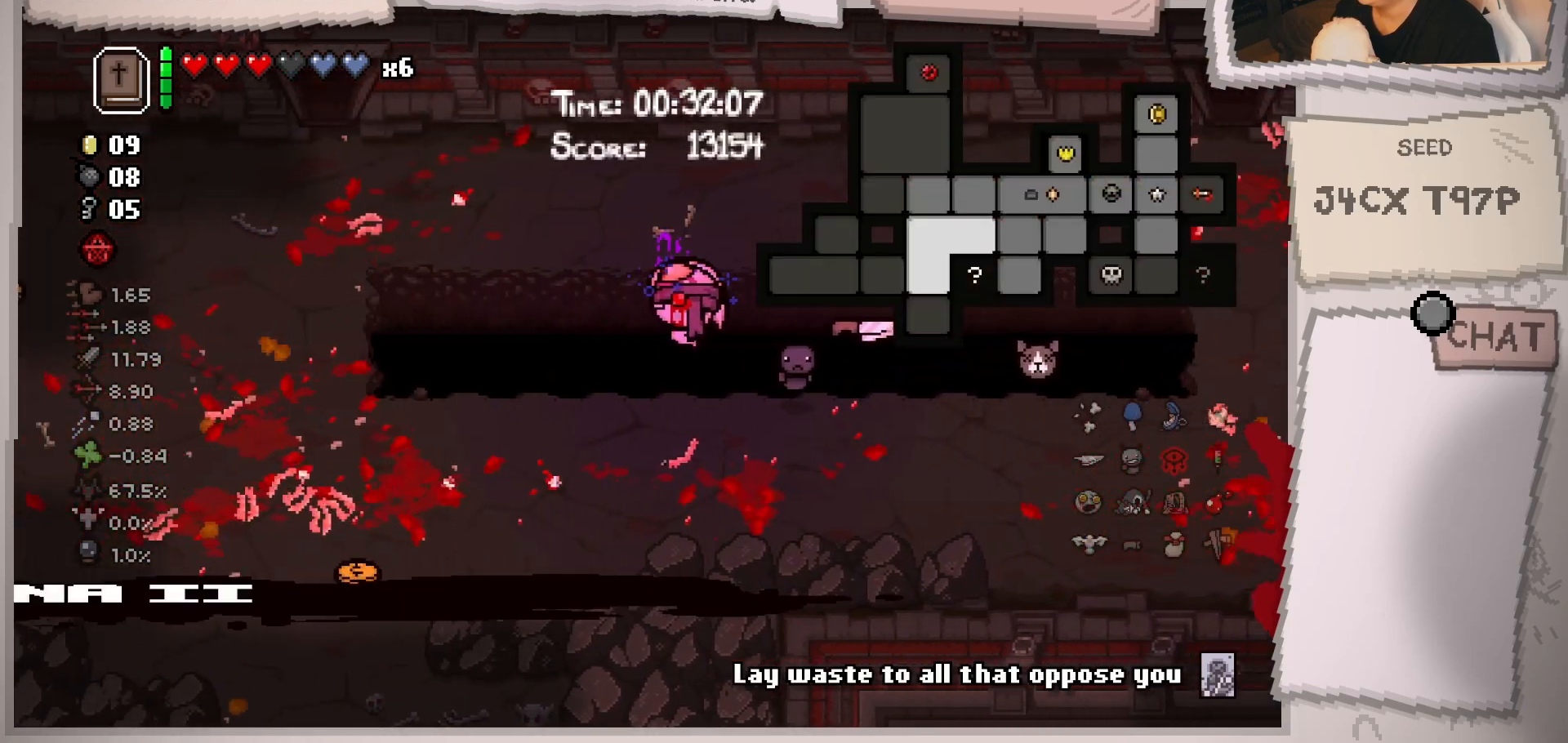
{"buttons": [], "left_stick": "down-left", "right_stick": "center", "events": [[317, "left_stick", "down-left"]]}
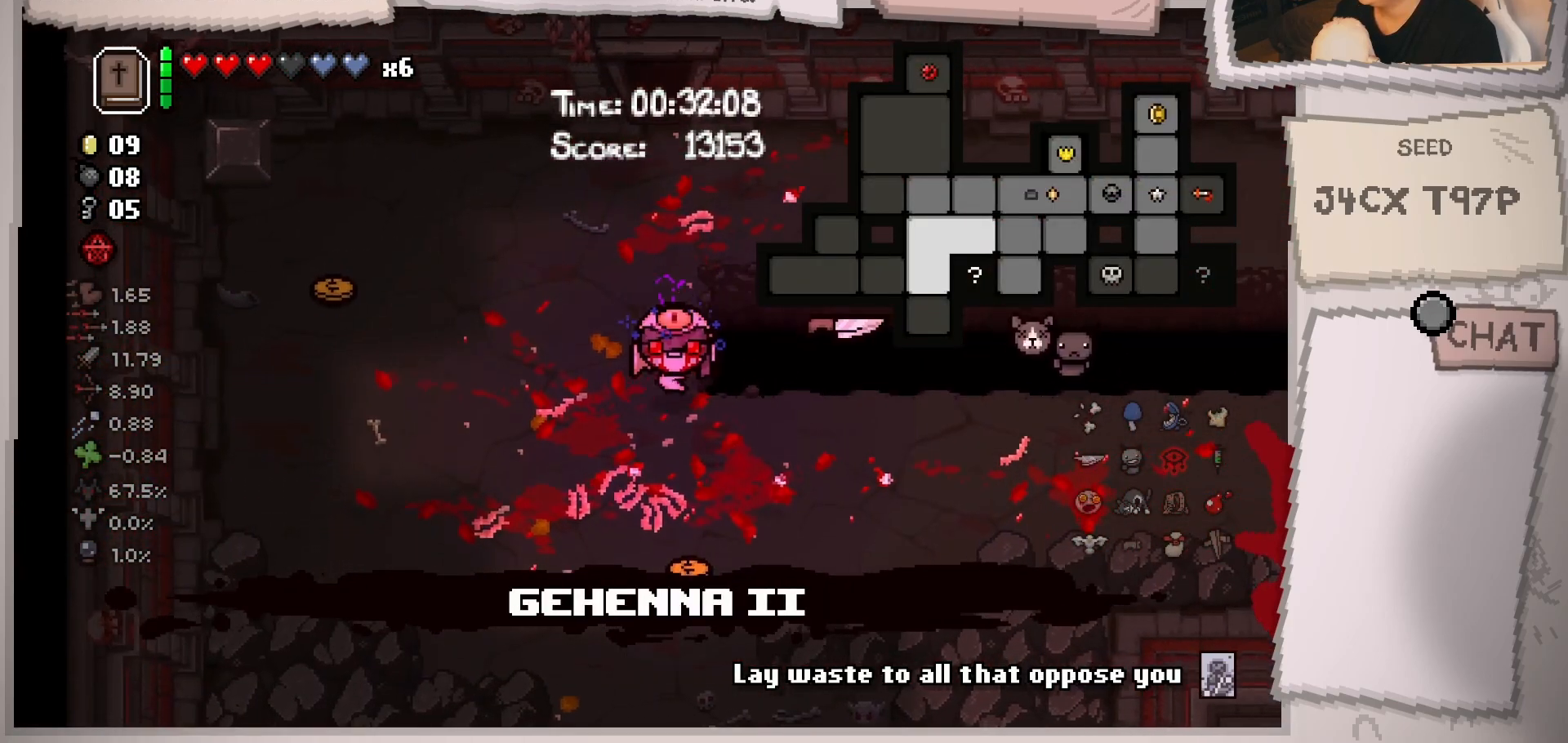
{"buttons": [], "left_stick": "up-left", "right_stick": "center", "events": [[50, "left_stick", "down"], [150, "left_stick", "down-right"], [367, "left_stick", "up-left"]]}
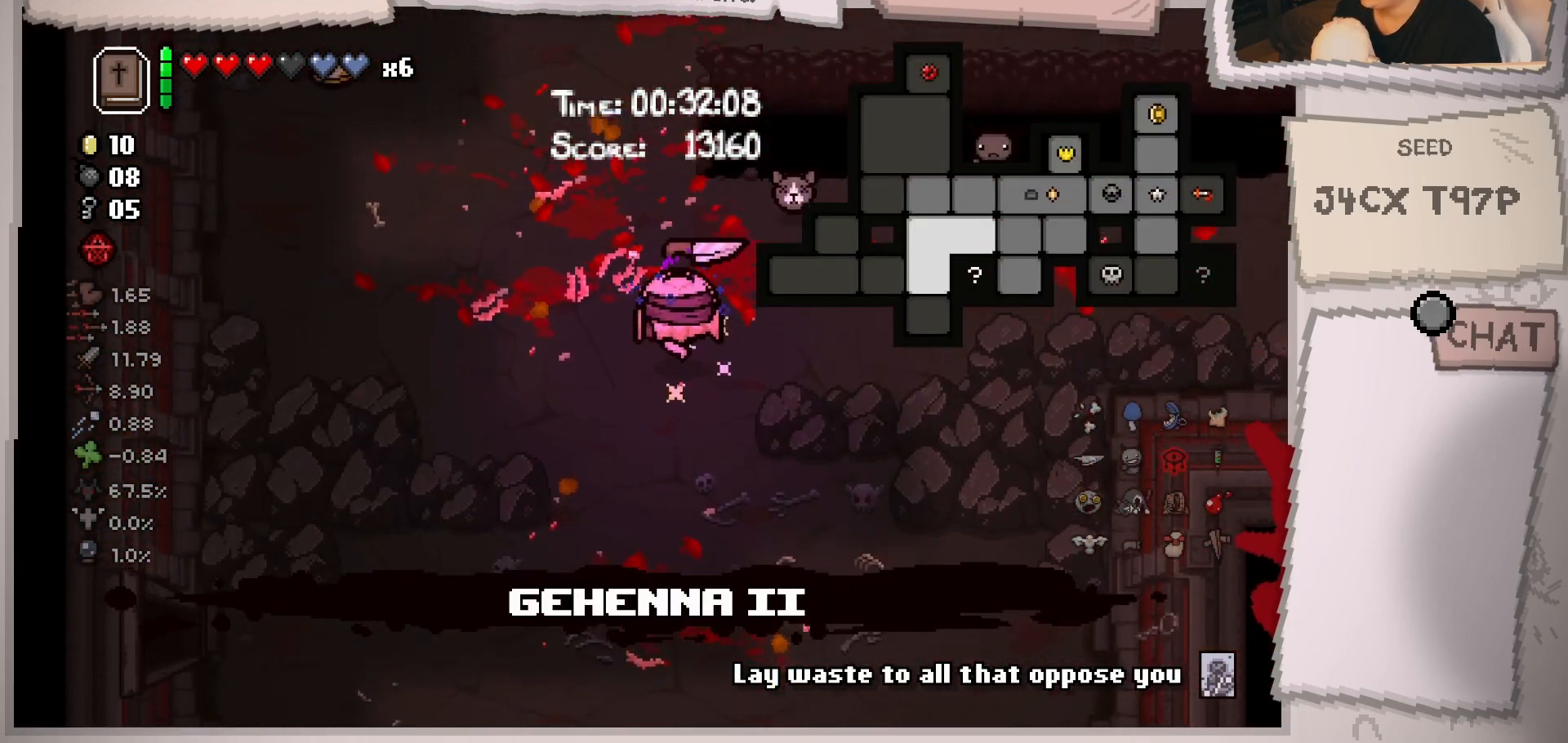
{"buttons": [], "left_stick": "up-left", "right_stick": "center", "events": []}
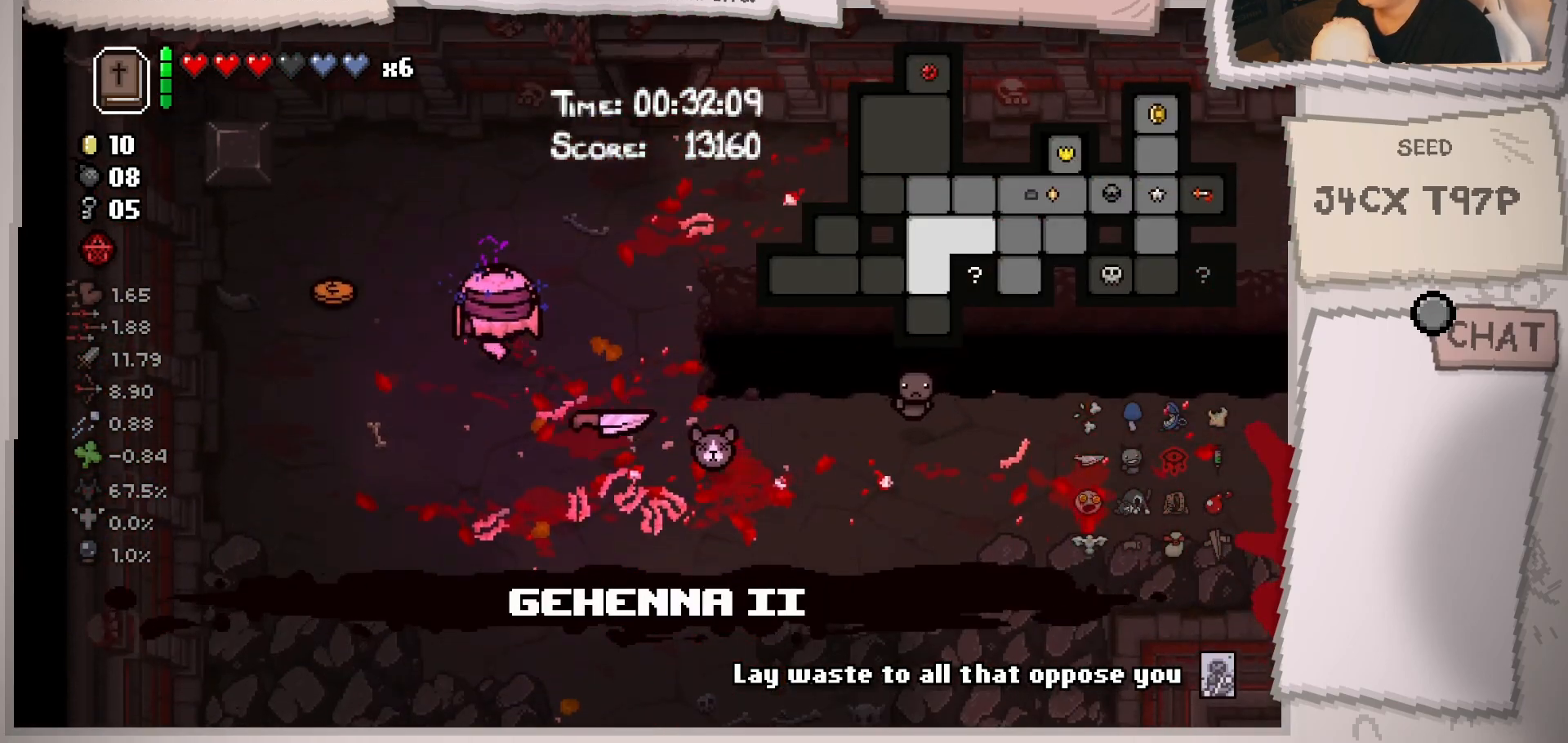
{"buttons": [], "left_stick": "down-right", "right_stick": "center", "events": [[217, "left_stick", "down-left"], [384, "left_stick", "down-right"]]}
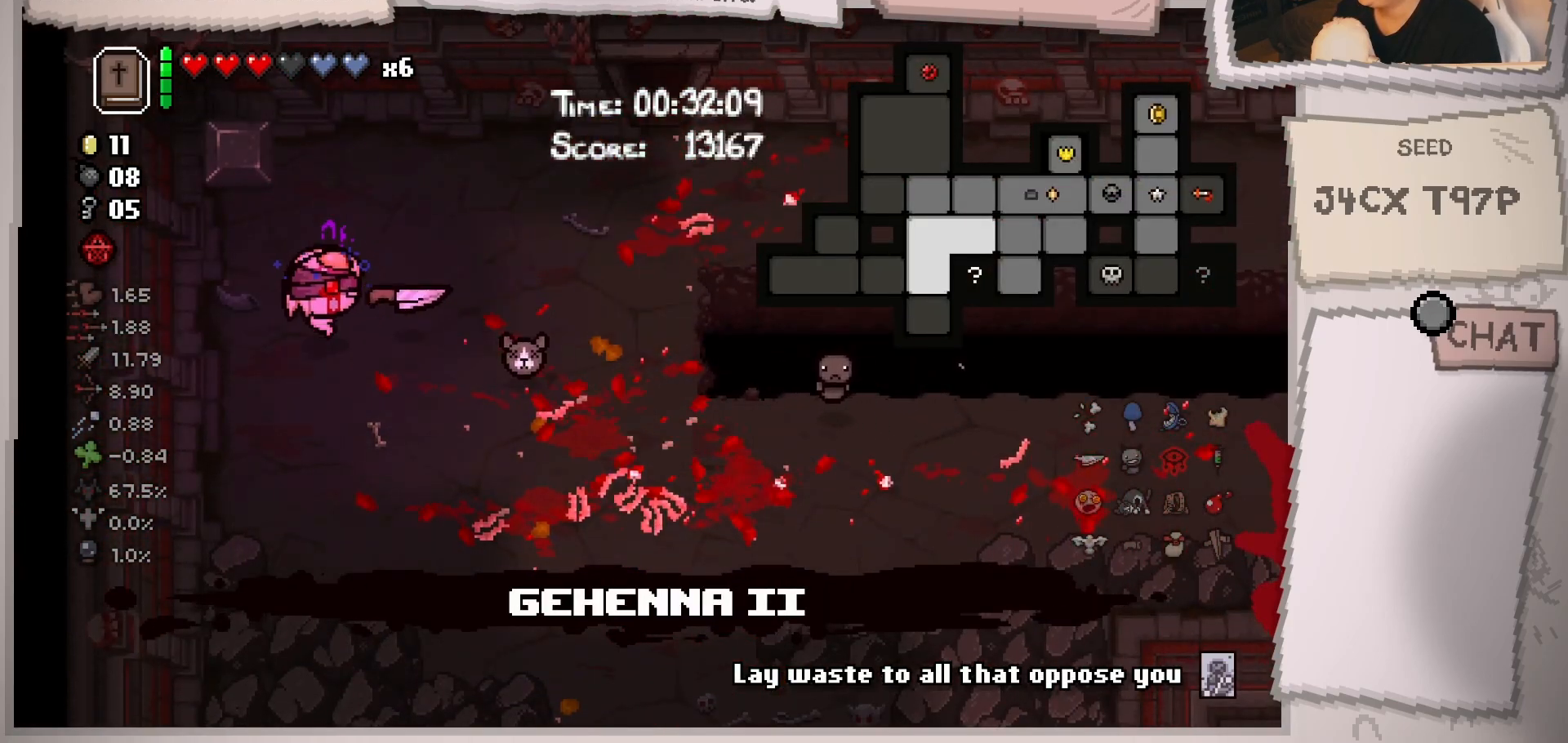
{"buttons": [], "left_stick": "down-right", "right_stick": "center", "events": []}
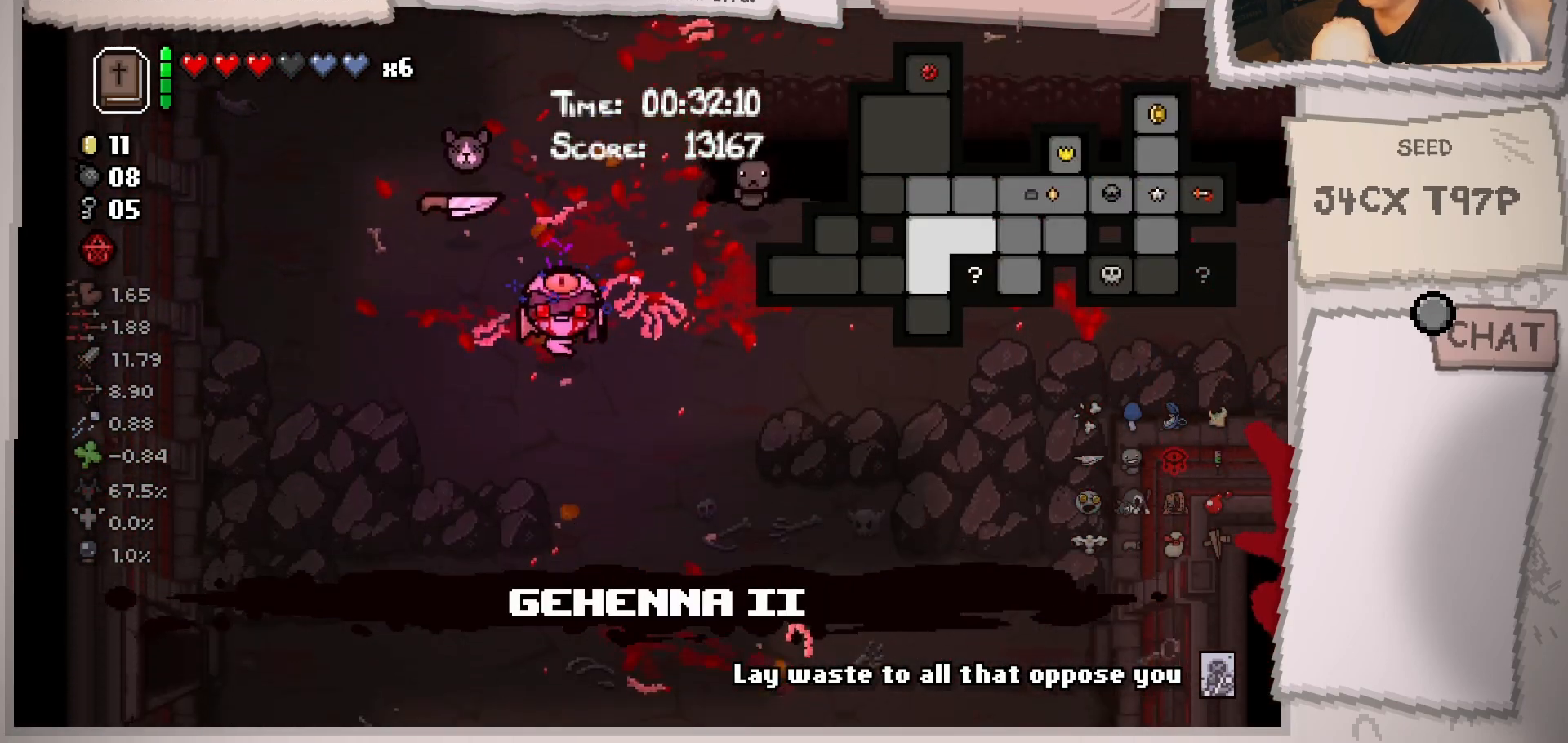
{"buttons": [], "left_stick": "down", "right_stick": "center", "events": [[201, "left_stick", "down"]]}
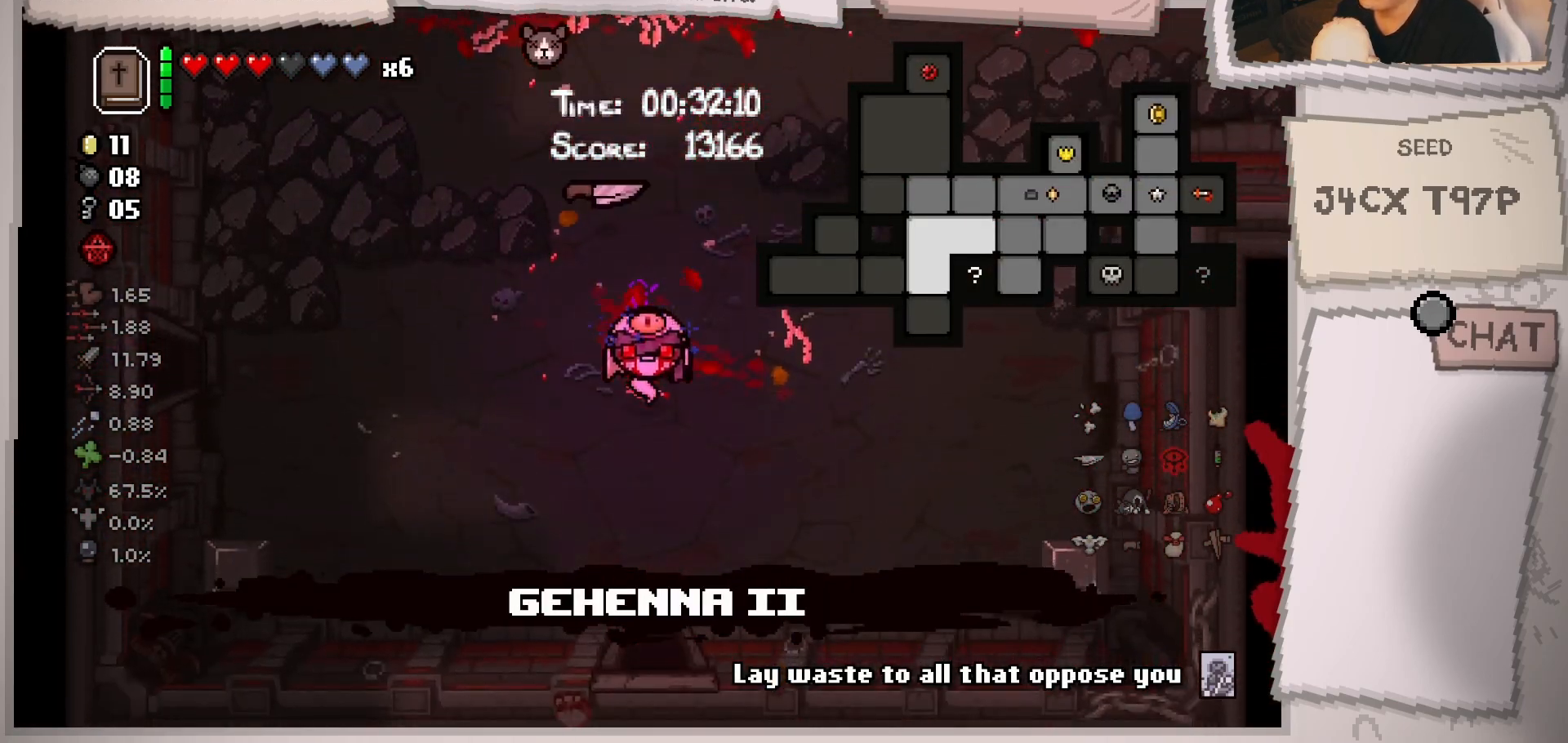
{"buttons": [], "left_stick": "center", "right_stick": "center", "events": [[500, "left_stick", "center"]]}
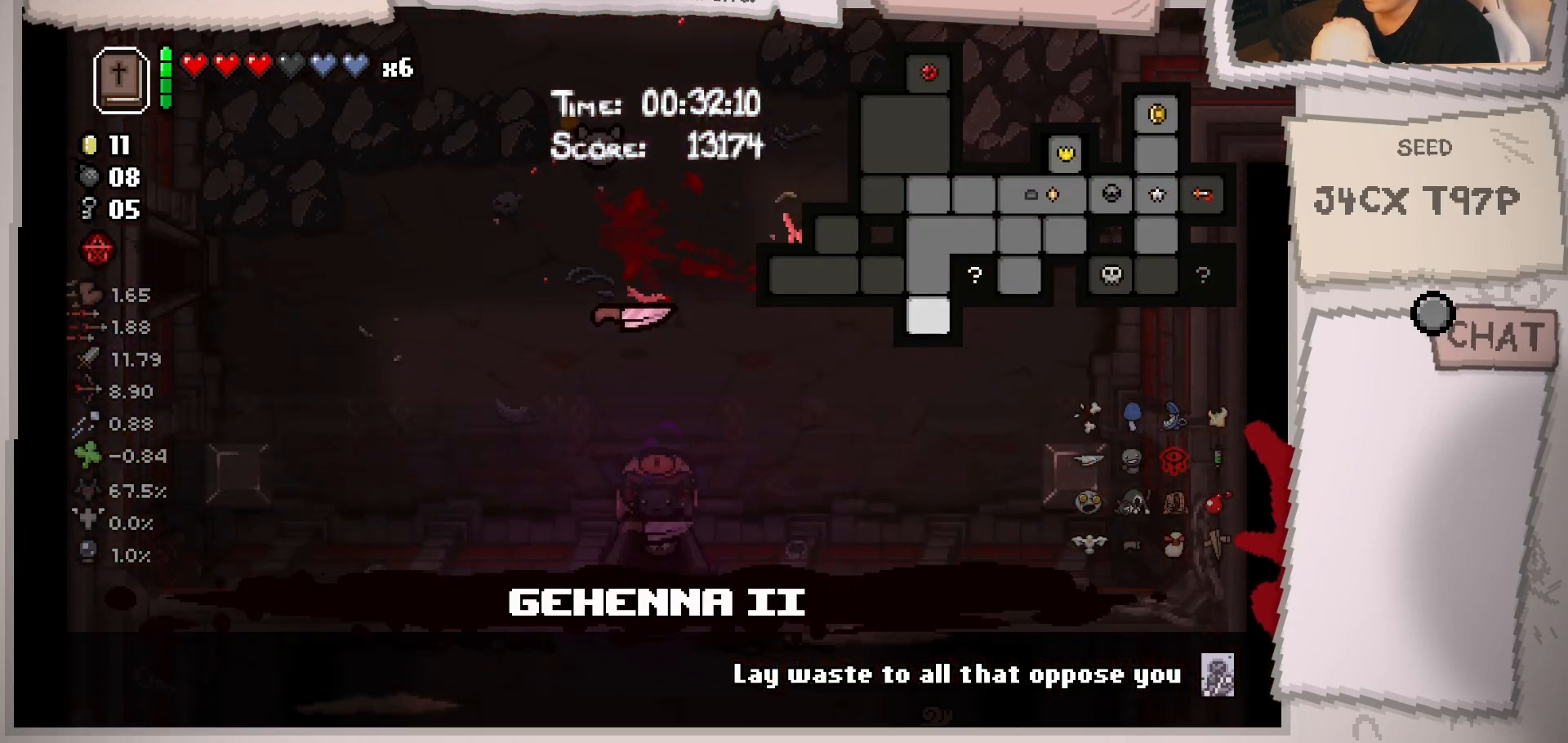
{"buttons": [], "left_stick": "center", "right_stick": "center", "events": []}
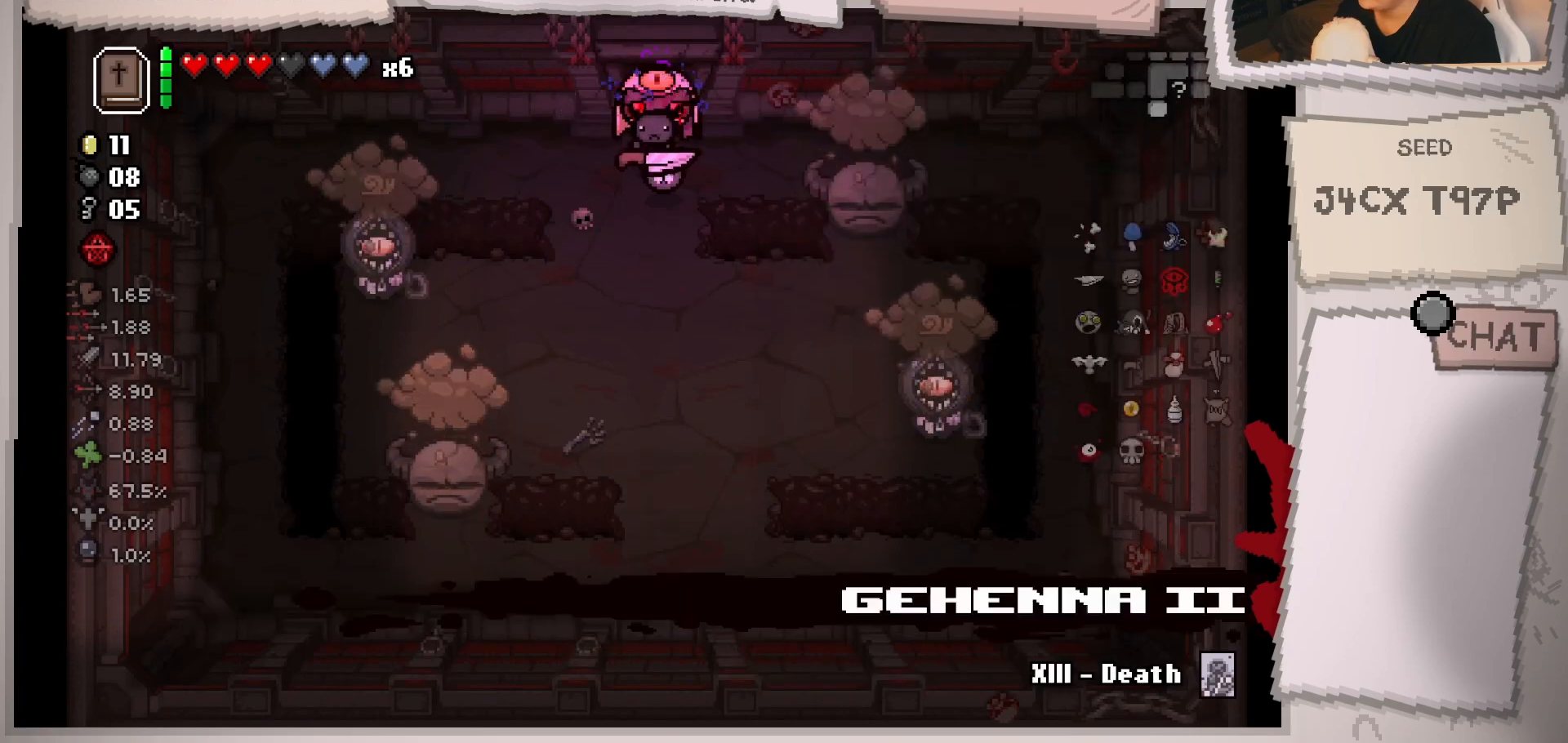
{"buttons": [], "left_stick": "left", "right_stick": "right", "events": [[117, "left_stick", "down-left"], [250, "left_stick", "down-right"], [384, "left_stick", "center"], [400, "right_stick", "right"], [467, "left_stick", "left"]]}
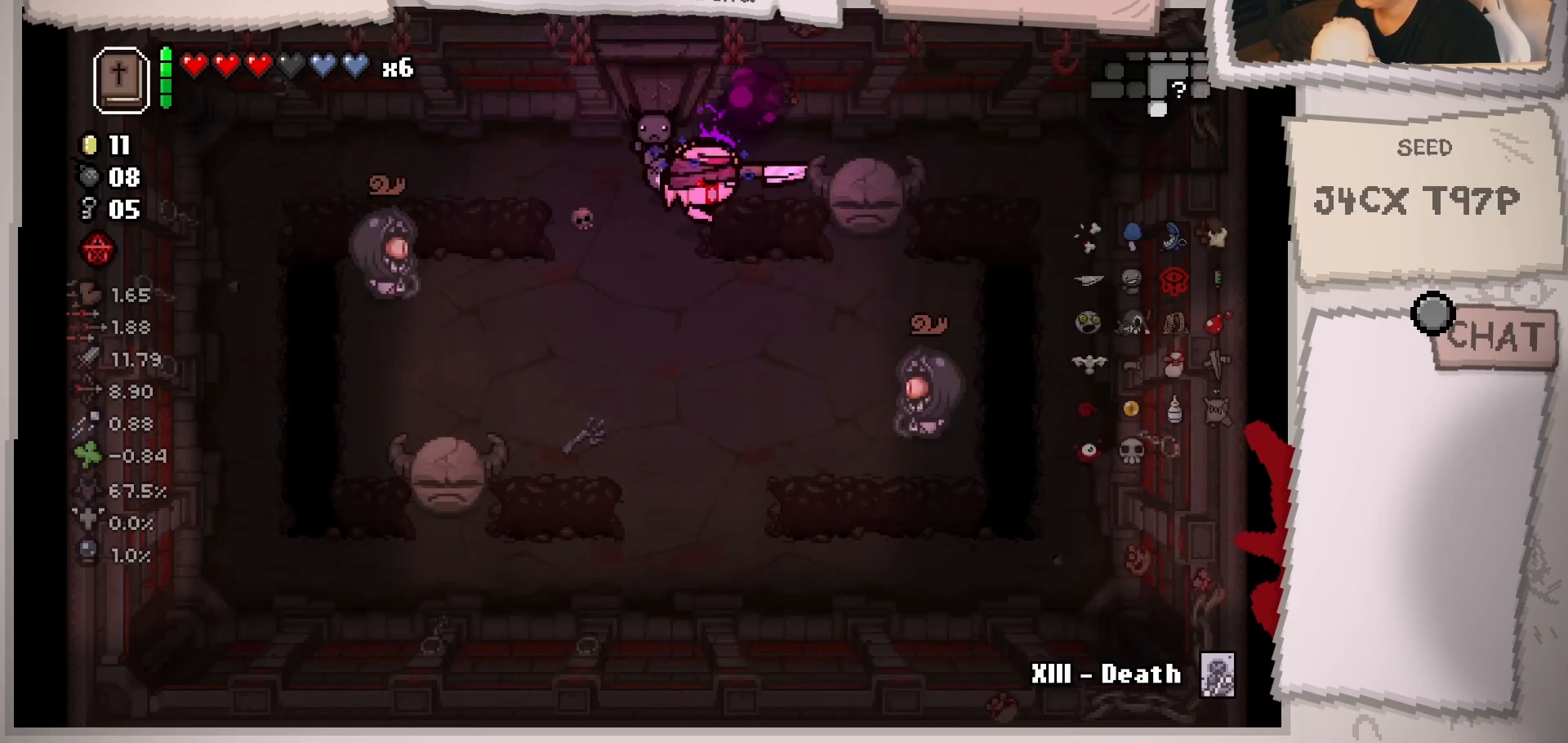
{"buttons": [], "left_stick": "down", "right_stick": "right", "events": [[34, "left_stick", "down-left"], [167, "left_stick", "down"], [284, "right_stick", "center"], [468, "right_stick", "right"]]}
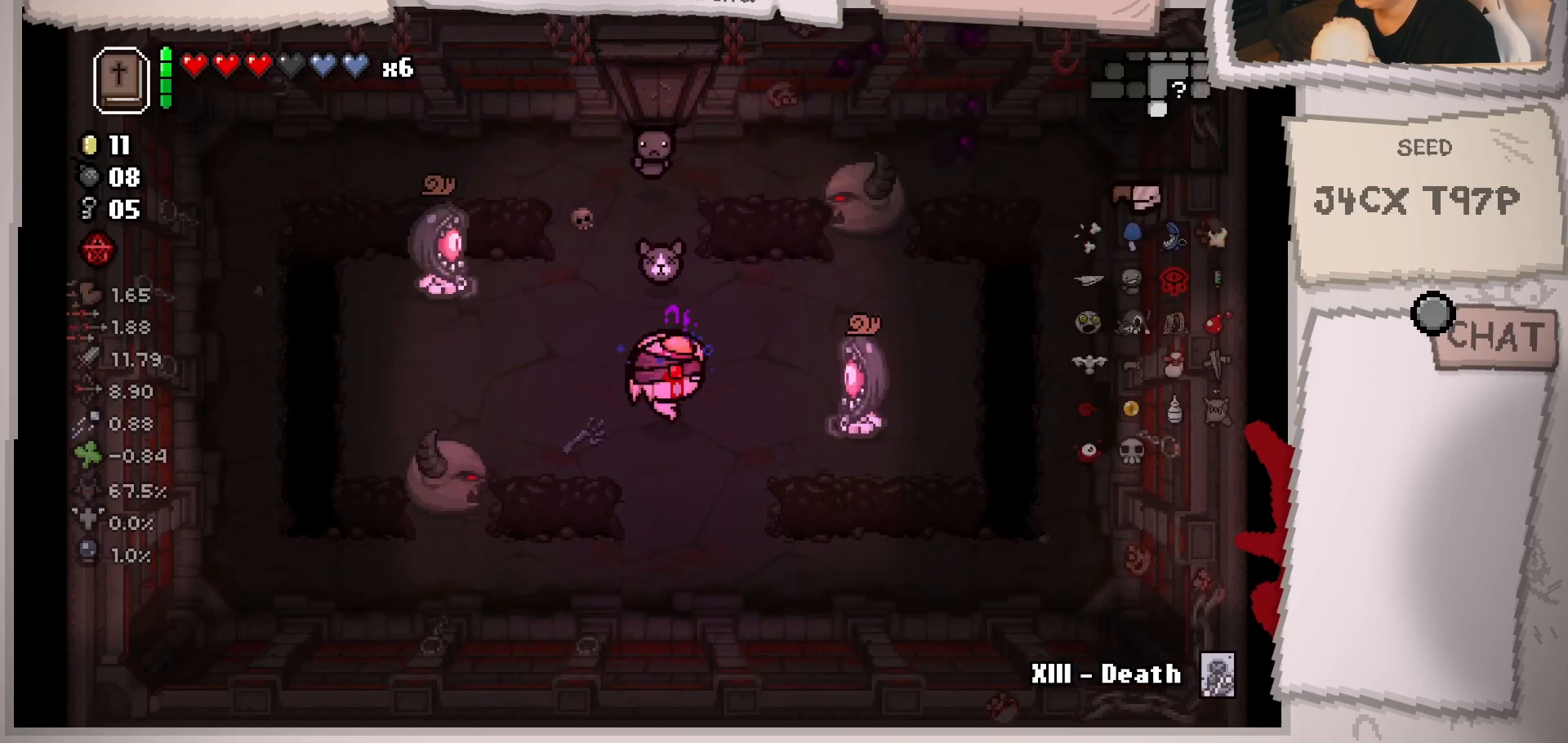
{"buttons": [], "left_stick": "up", "right_stick": "right", "events": [[50, "left_stick", "center"], [183, "left_stick", "down"], [384, "left_stick", "up"]]}
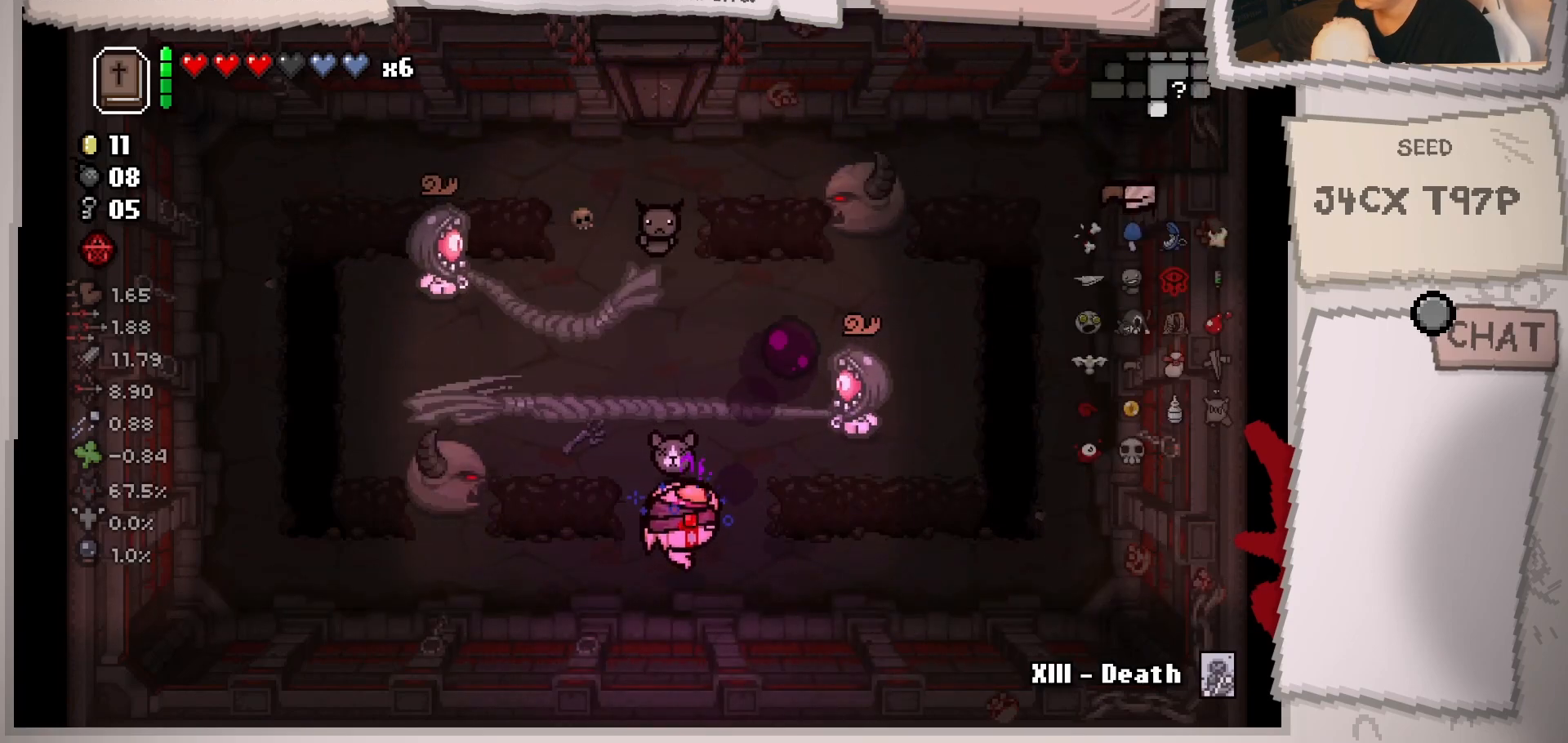
{"buttons": [], "left_stick": "right", "right_stick": "up-right", "events": [[117, "left_stick", "center"], [201, "left_stick", "down"], [334, "left_stick", "down-right"], [334, "right_stick", "up-right"], [468, "left_stick", "right"]]}
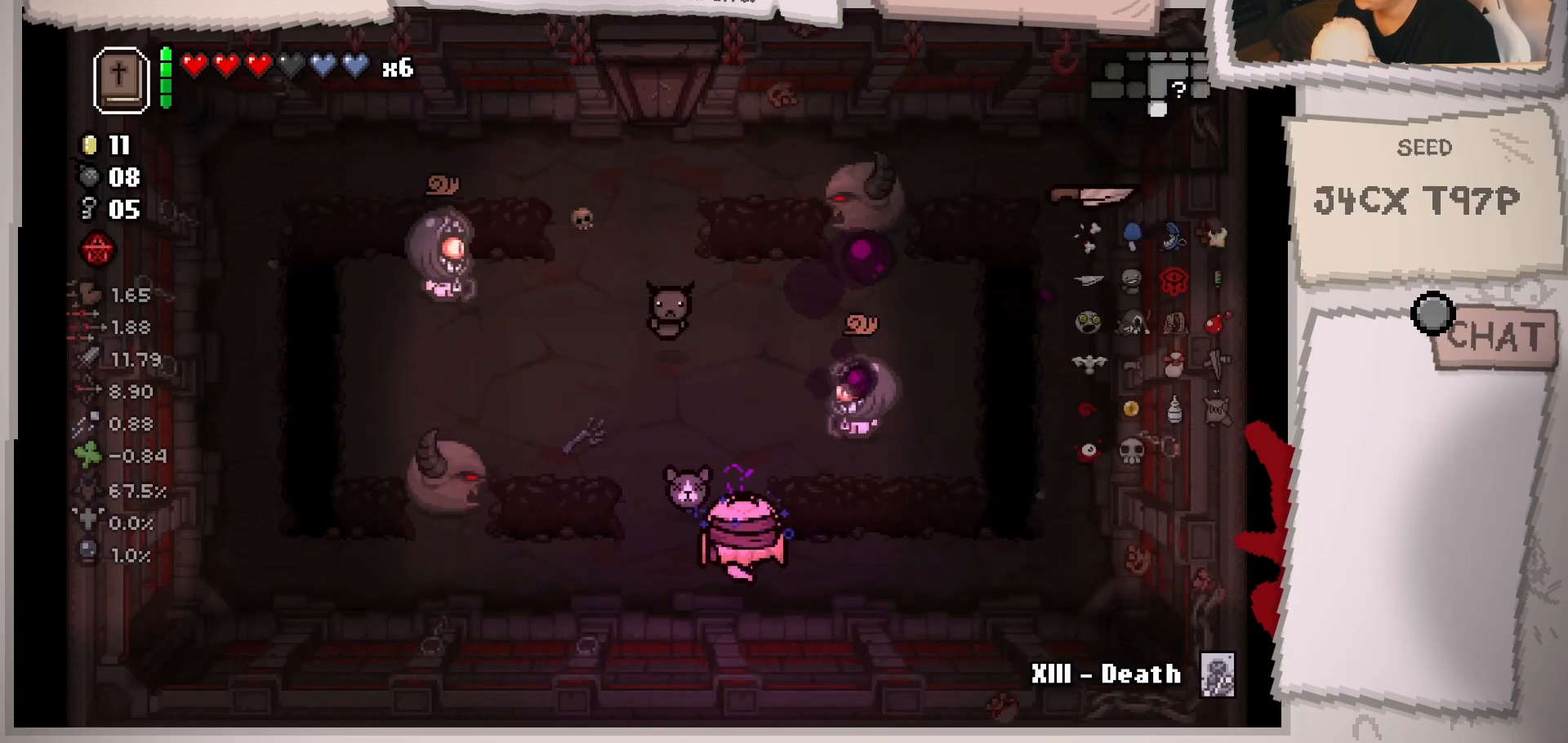
{"buttons": [], "left_stick": "left", "right_stick": "up", "events": [[17, "right_stick", "up"], [100, "left_stick", "center"], [183, "left_stick", "left"], [317, "left_stick", "center"], [434, "left_stick", "left"]]}
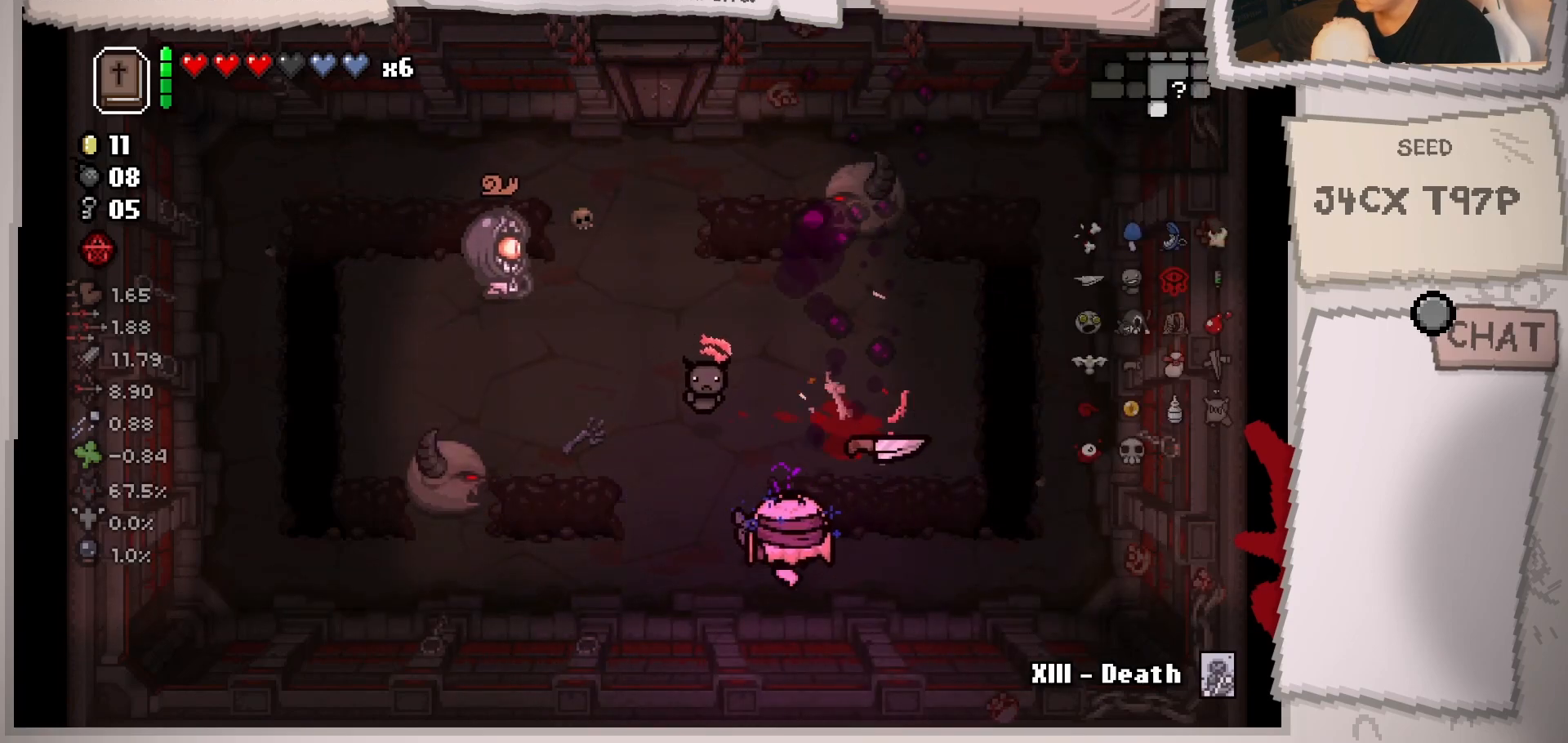
{"buttons": [], "left_stick": "center", "right_stick": "up", "events": [[101, "left_stick", "center"], [217, "left_stick", "down-left"], [367, "left_stick", "left"], [501, "left_stick", "center"]]}
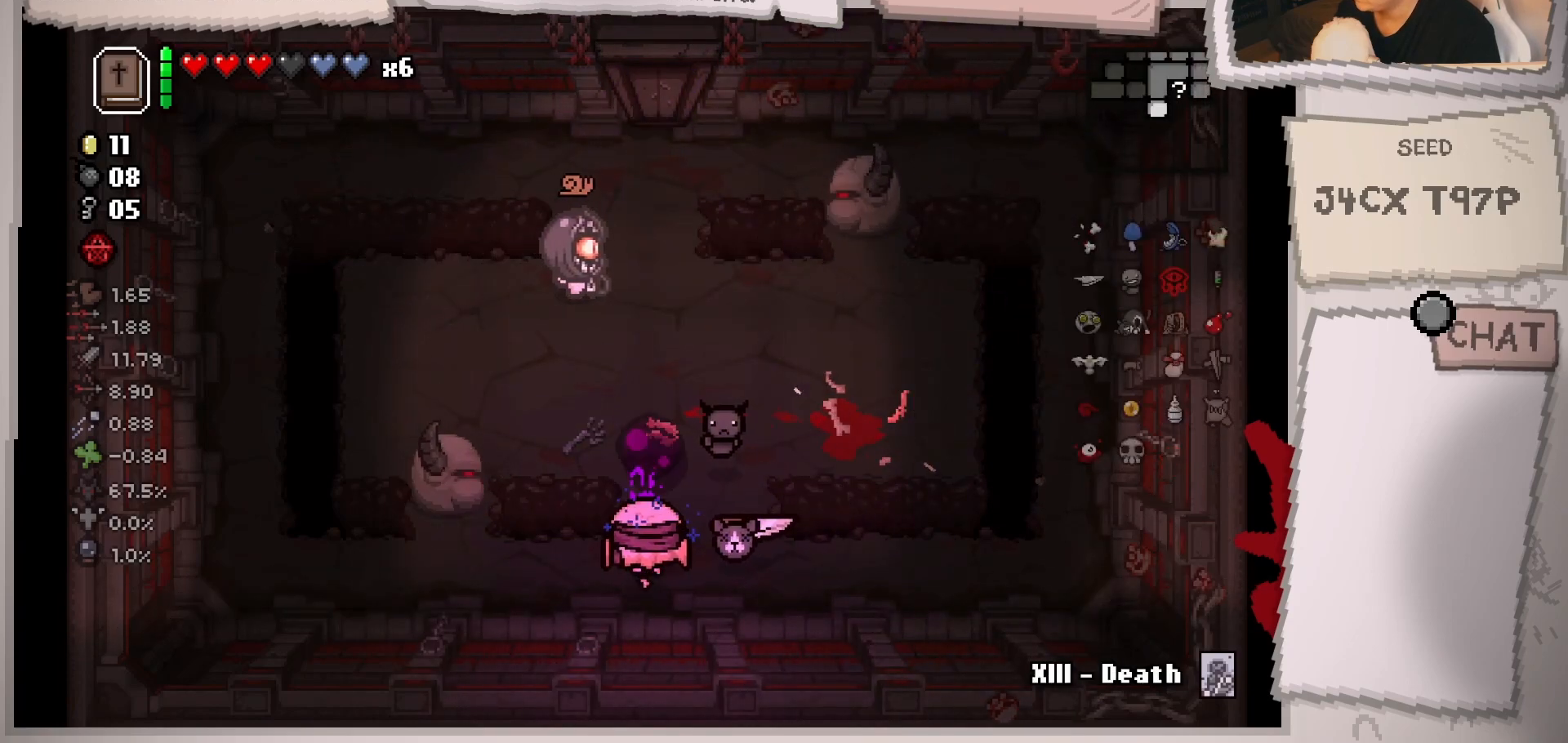
{"buttons": [], "left_stick": "left", "right_stick": "up", "events": [[83, "left_stick", "down-left"], [250, "left_stick", "center"], [317, "left_stick", "left"]]}
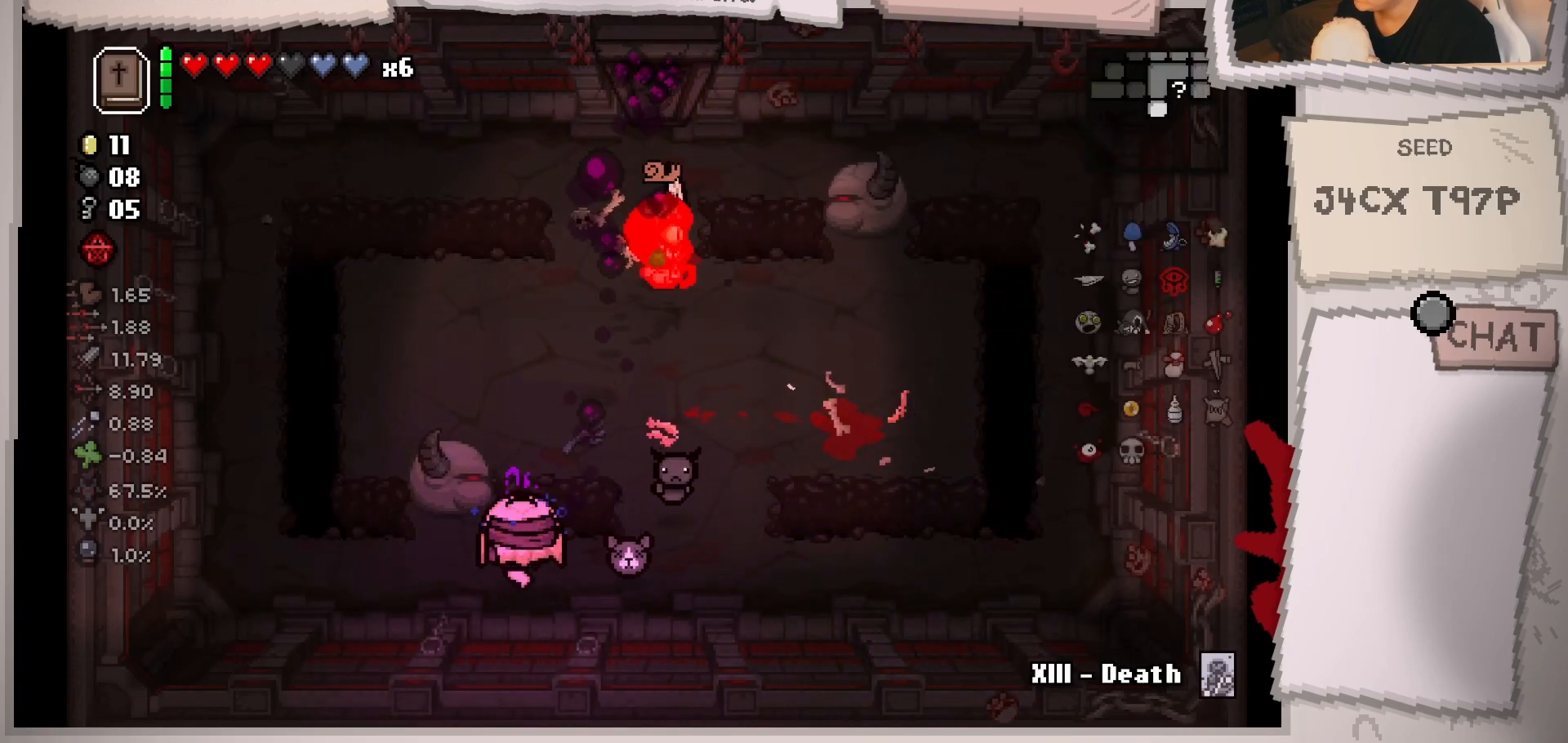
{"buttons": [], "left_stick": "center", "right_stick": "center", "events": [[34, "right_stick", "center"], [334, "left_stick", "up-left"], [484, "left_stick", "center"]]}
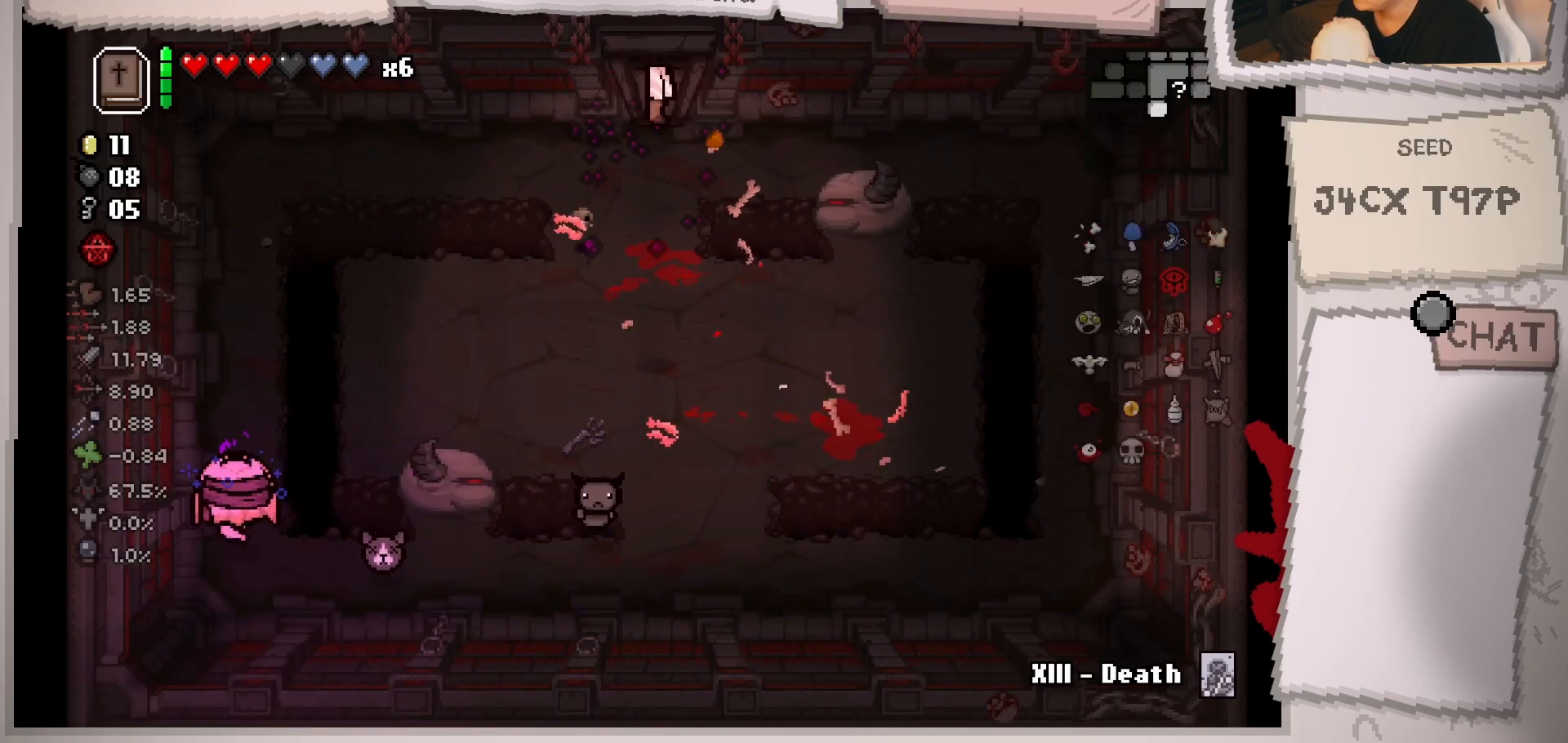
{"buttons": [], "left_stick": "center", "right_stick": "center", "events": []}
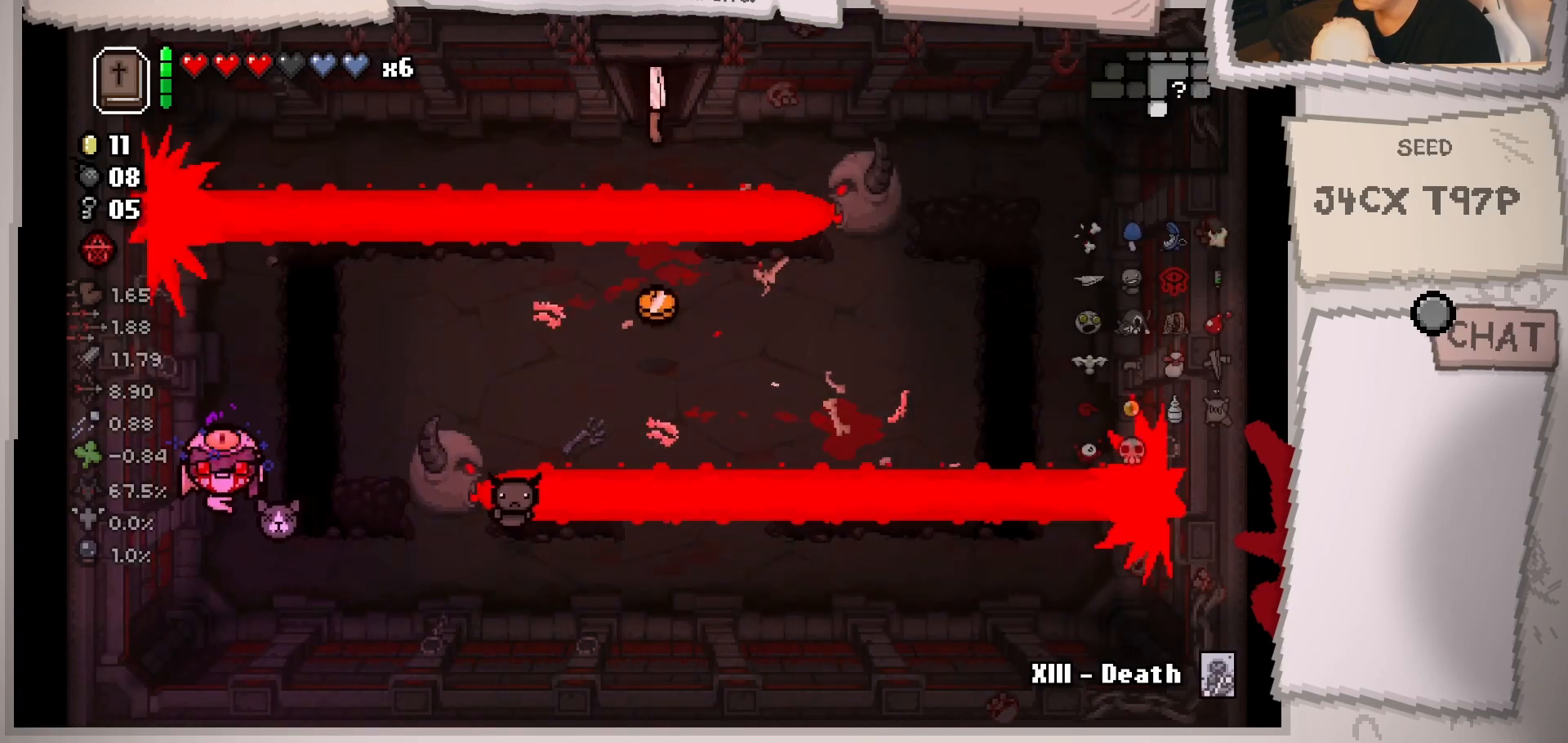
{"buttons": [], "left_stick": "up-right", "right_stick": "center", "events": [[84, "left_stick", "up-left"], [234, "left_stick", "center"], [401, "left_stick", "up-right"]]}
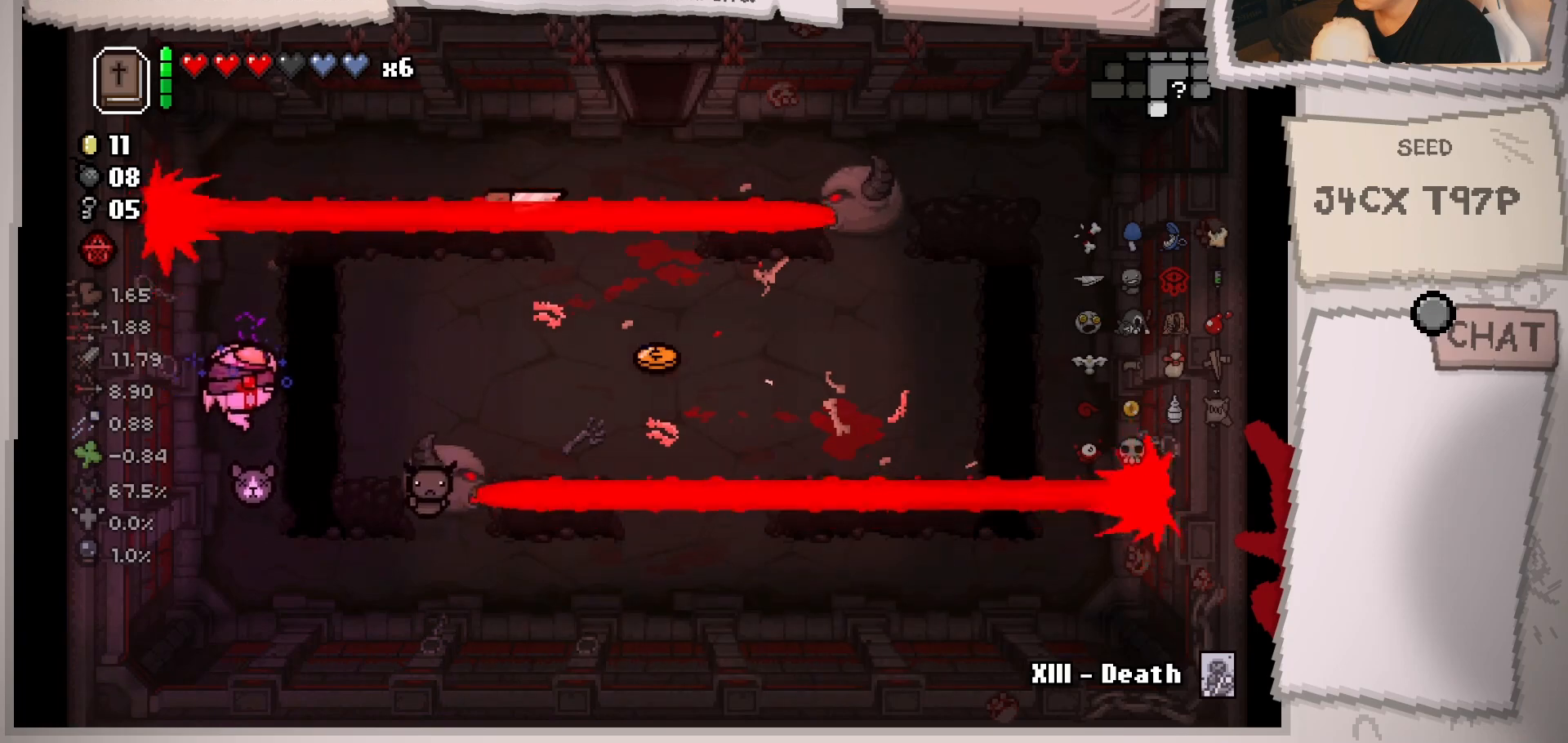
{"buttons": [], "left_stick": "right", "right_stick": "center", "events": [[83, "left_stick", "right"]]}
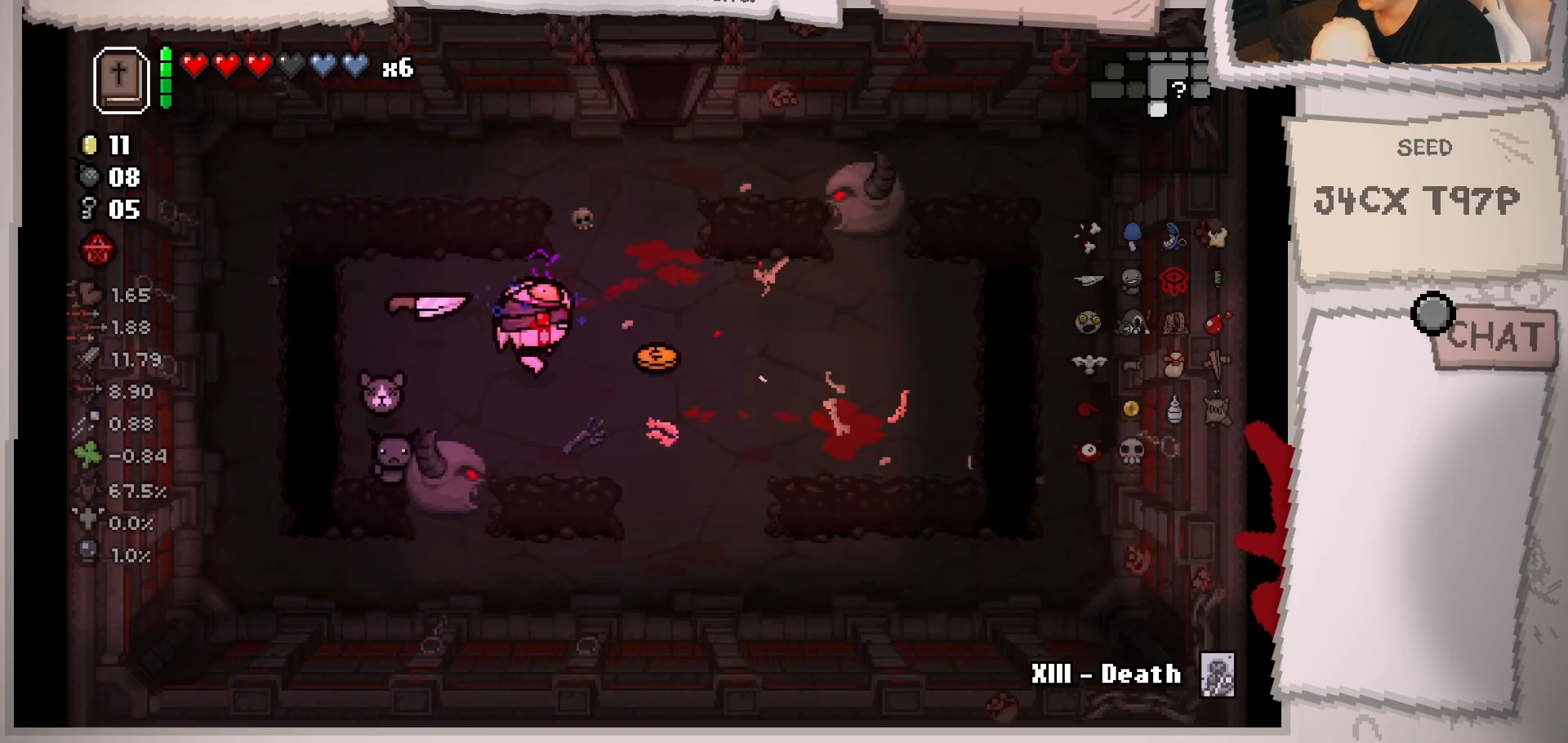
{"buttons": [], "left_stick": "up", "right_stick": "center", "events": [[167, "left_stick", "up"]]}
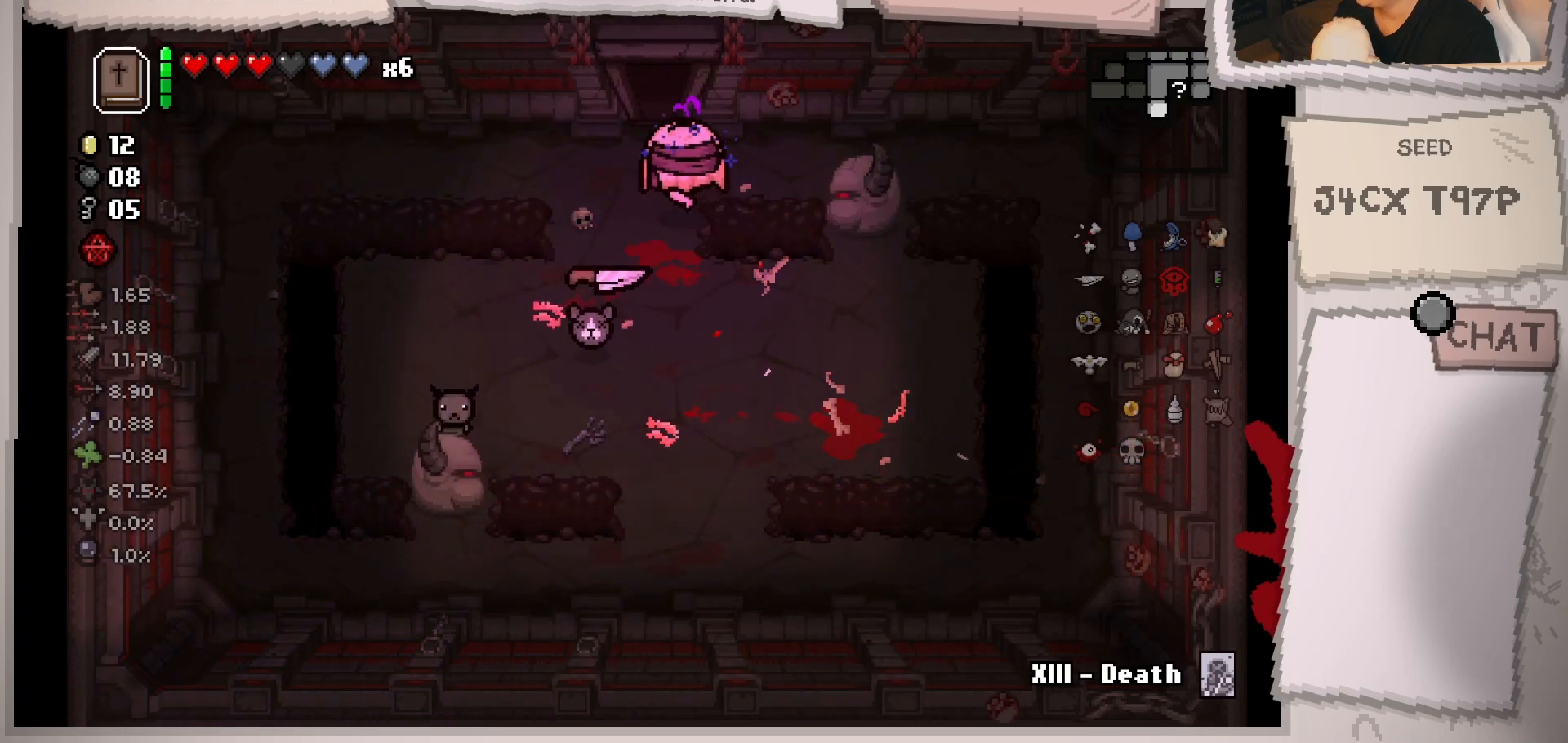
{"buttons": [], "left_stick": "center", "right_stick": "center", "events": [[484, "left_stick", "center"]]}
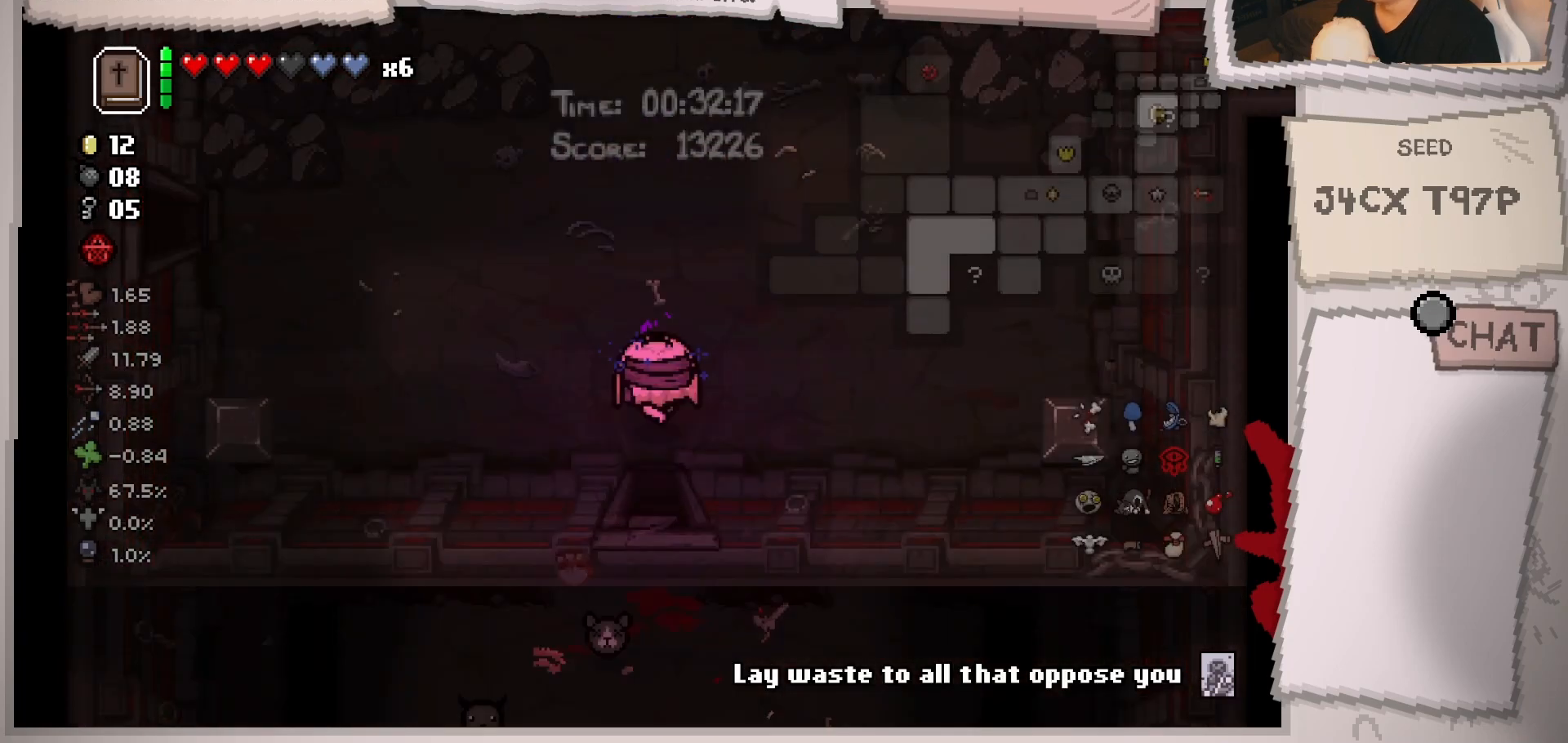
{"buttons": [], "left_stick": "up", "right_stick": "center", "events": [[484, "left_stick", "up"]]}
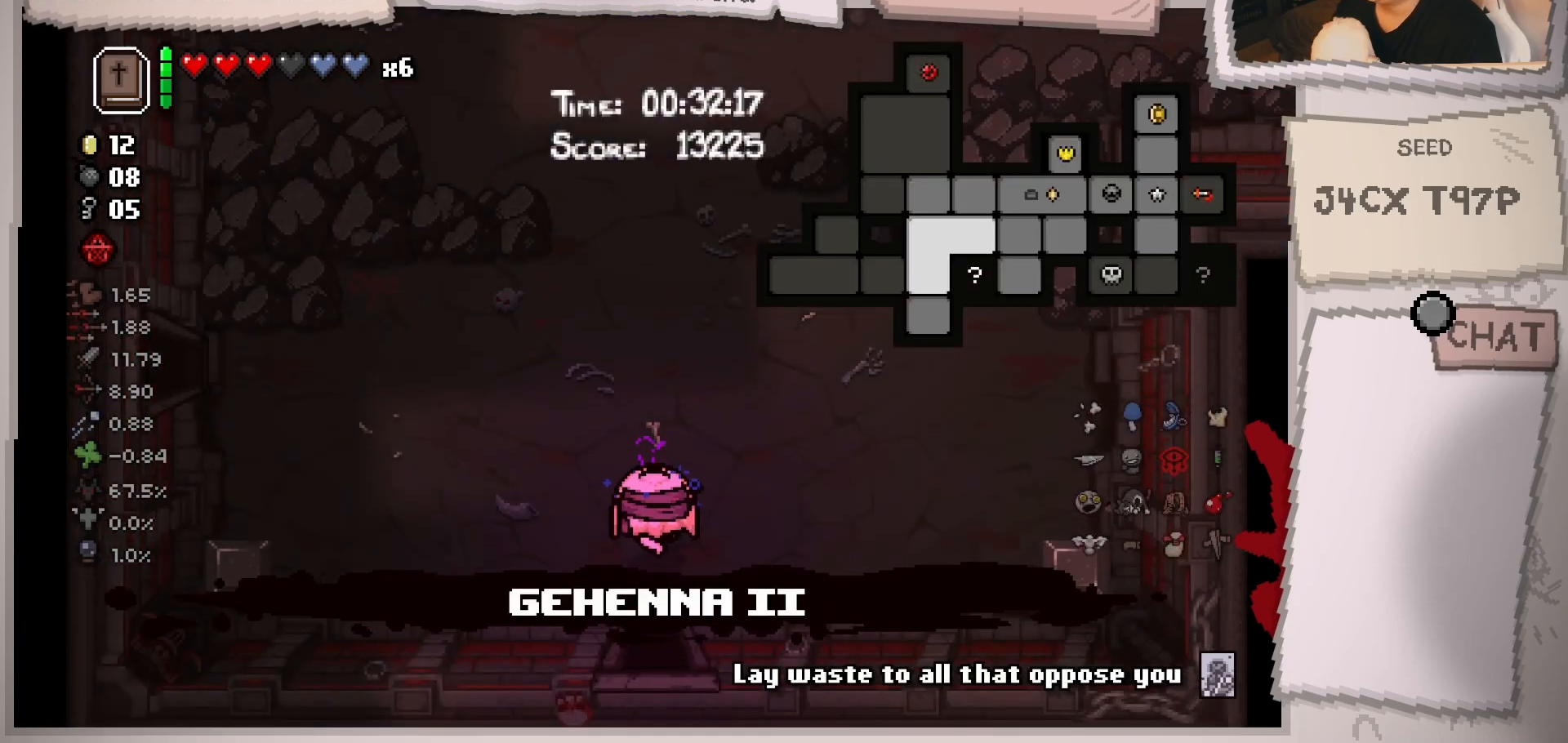
{"buttons": [], "left_stick": "center", "right_stick": "center", "events": [[434, "left_stick", "center"]]}
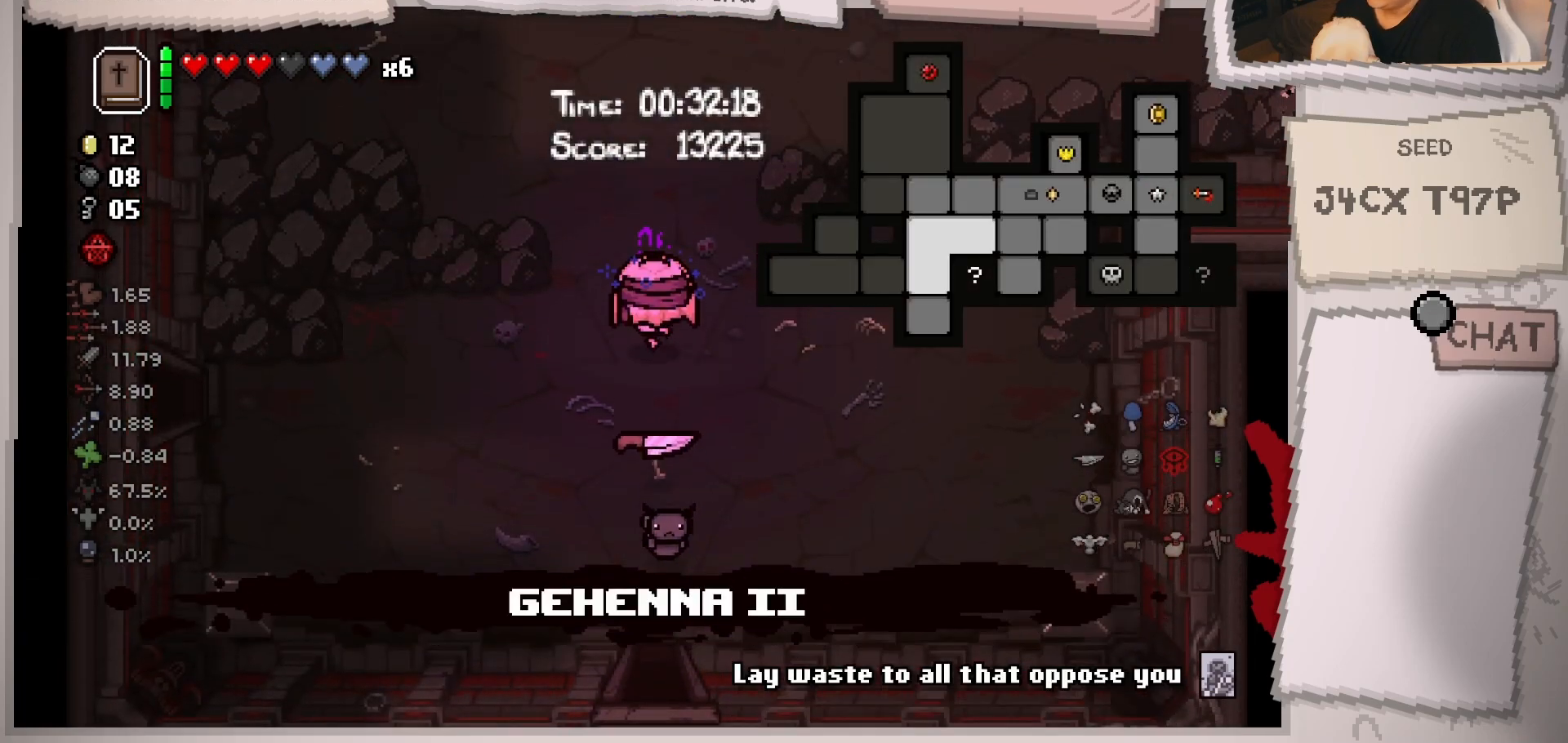
{"buttons": [], "left_stick": "down-right", "right_stick": "center", "events": [[117, "left_stick", "down-right"]]}
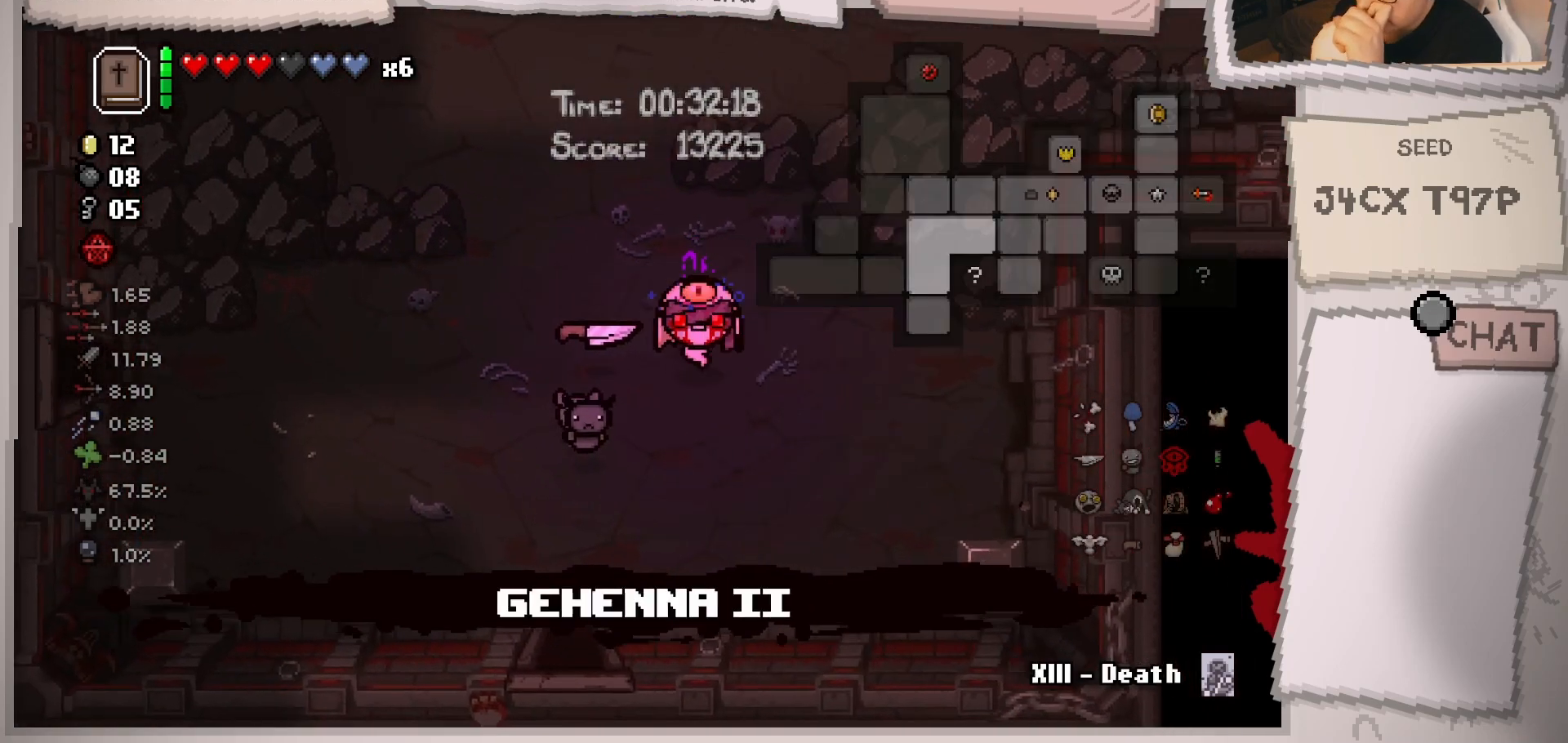
{"buttons": [], "left_stick": "right", "right_stick": "center", "events": [[17, "left_stick", "center"], [400, "left_stick", "right"]]}
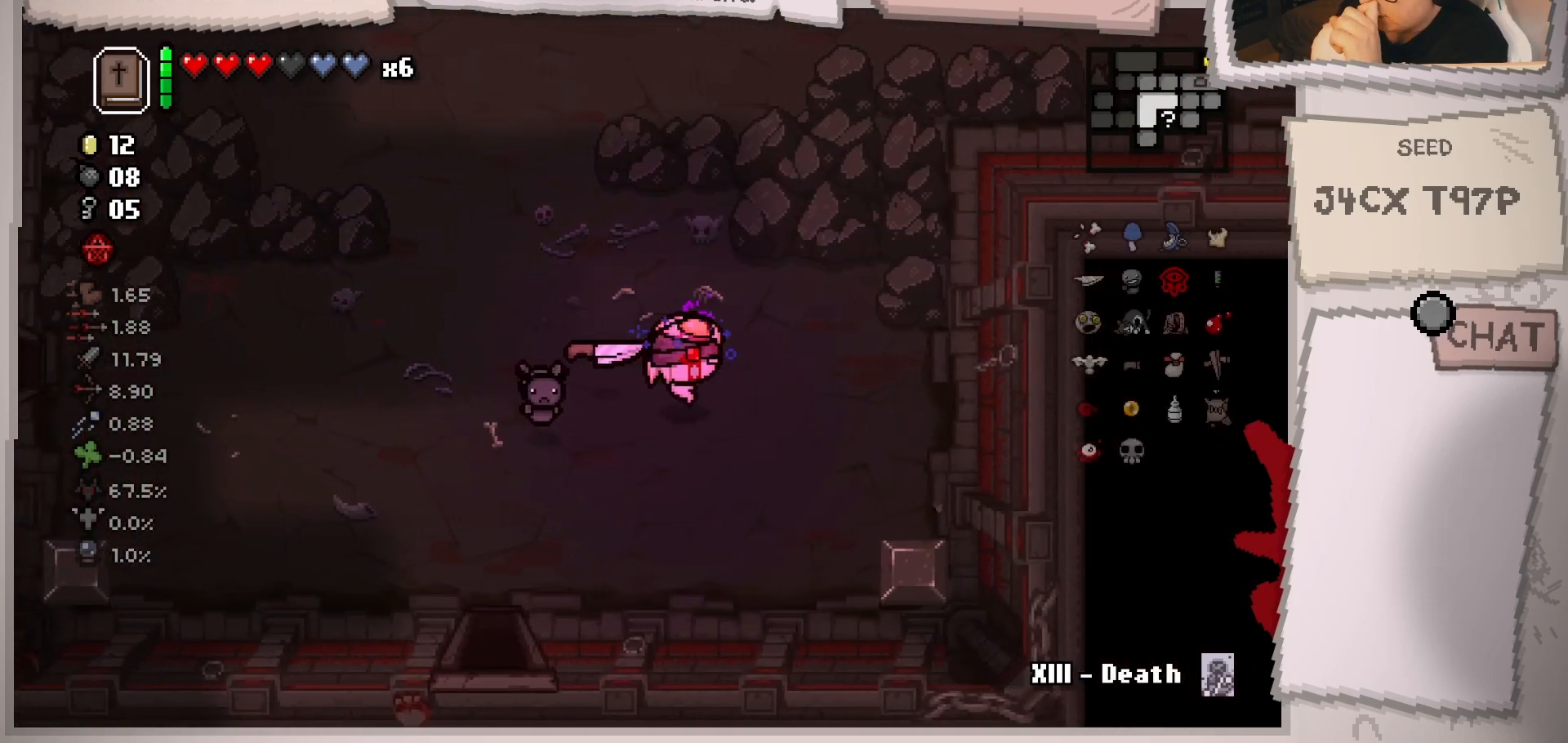
{"buttons": [], "left_stick": "up-left", "right_stick": "center", "events": [[484, "left_stick", "up-left"]]}
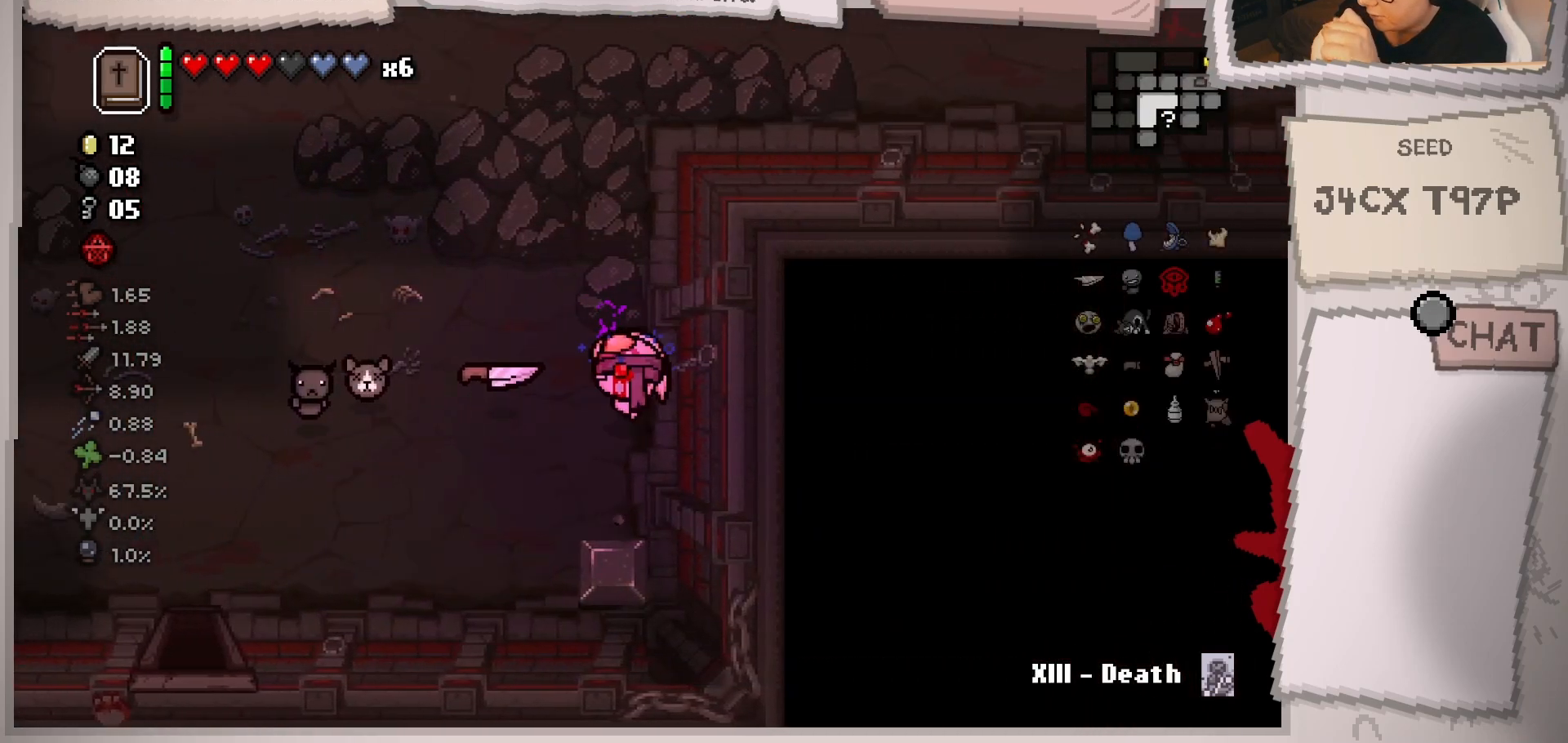
{"buttons": [], "left_stick": "left", "right_stick": "center", "events": [[17, "L1", "down"], [67, "L1", "up"], [484, "left_stick", "left"]]}
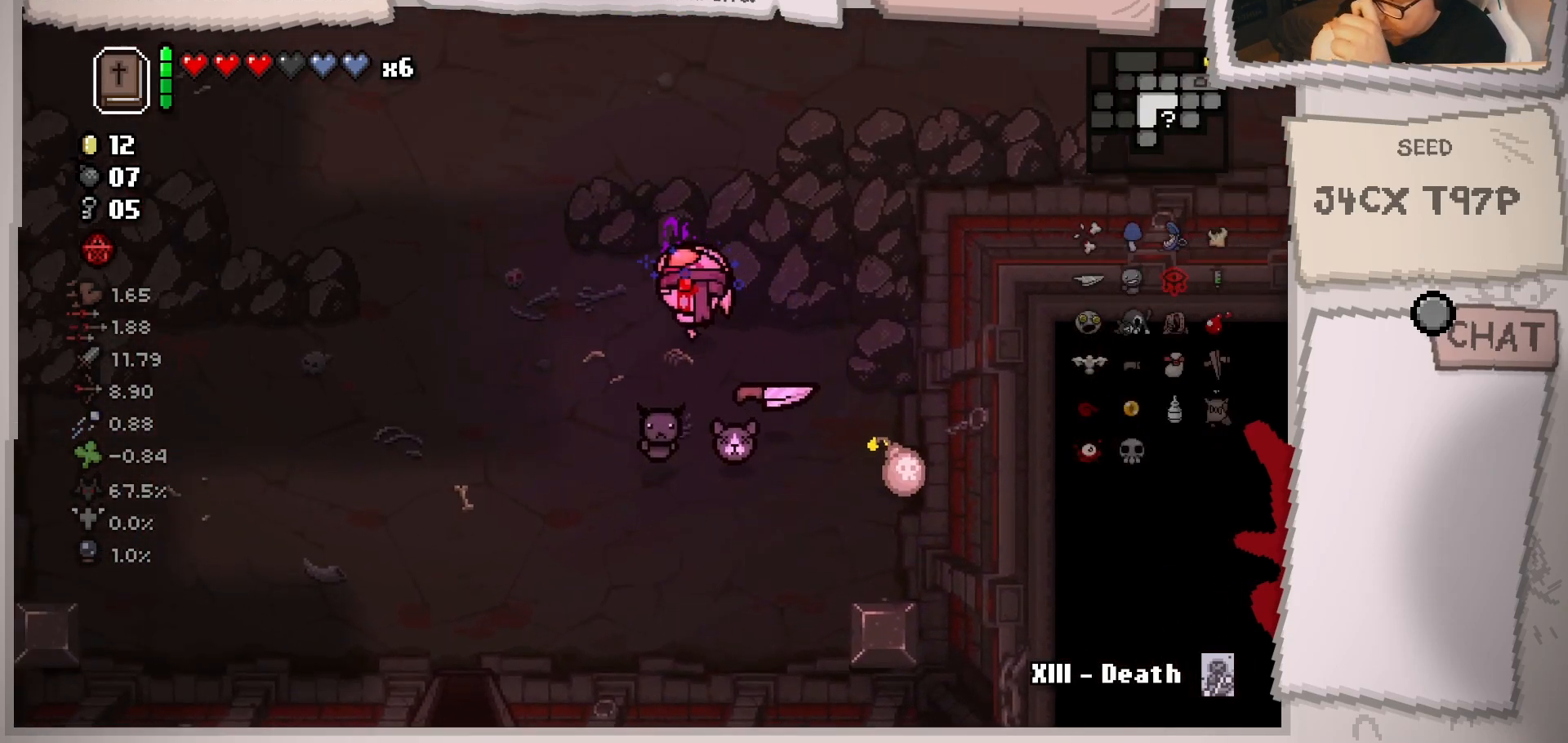
{"buttons": [], "left_stick": "center", "right_stick": "center", "events": [[351, "left_stick", "center"]]}